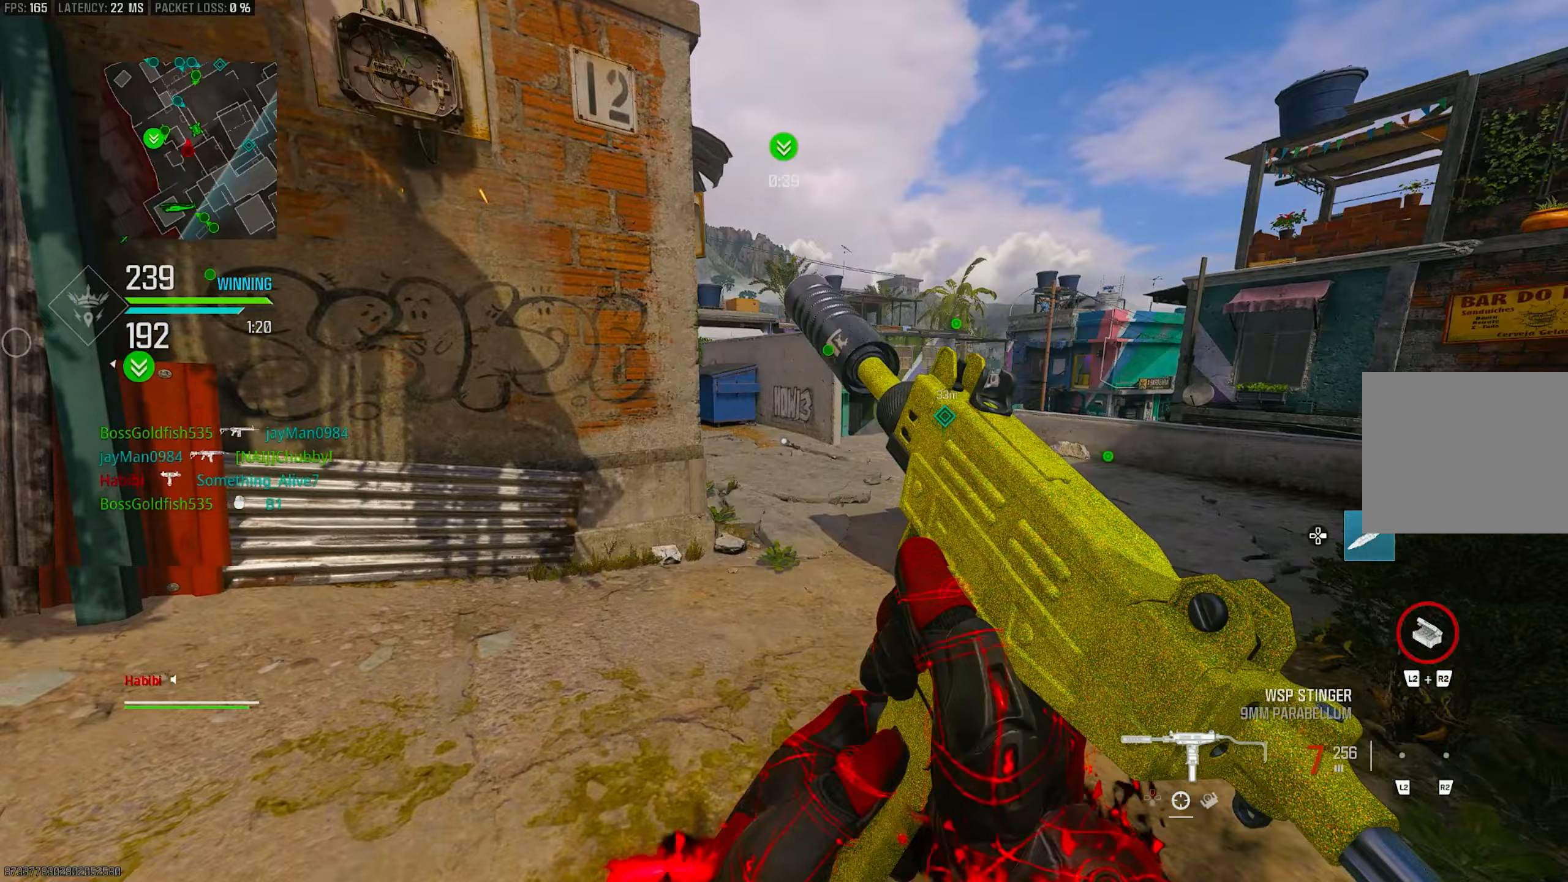
Gameplay with a controller (PlayStation layout); each line is a JSON object with the inputs held at the frame after it. "events" lists button and stick changes between this image and that frame as [ms after this image, input, new state], when the widget could be followed in between.
{"buttons": [], "left_stick": "up", "right_stick": "right", "events": [[50, "SQUARE", "down"], [83, "SQUARE", "up"], [417, "right_stick", "right"], [483, "left_stick", "up"]]}
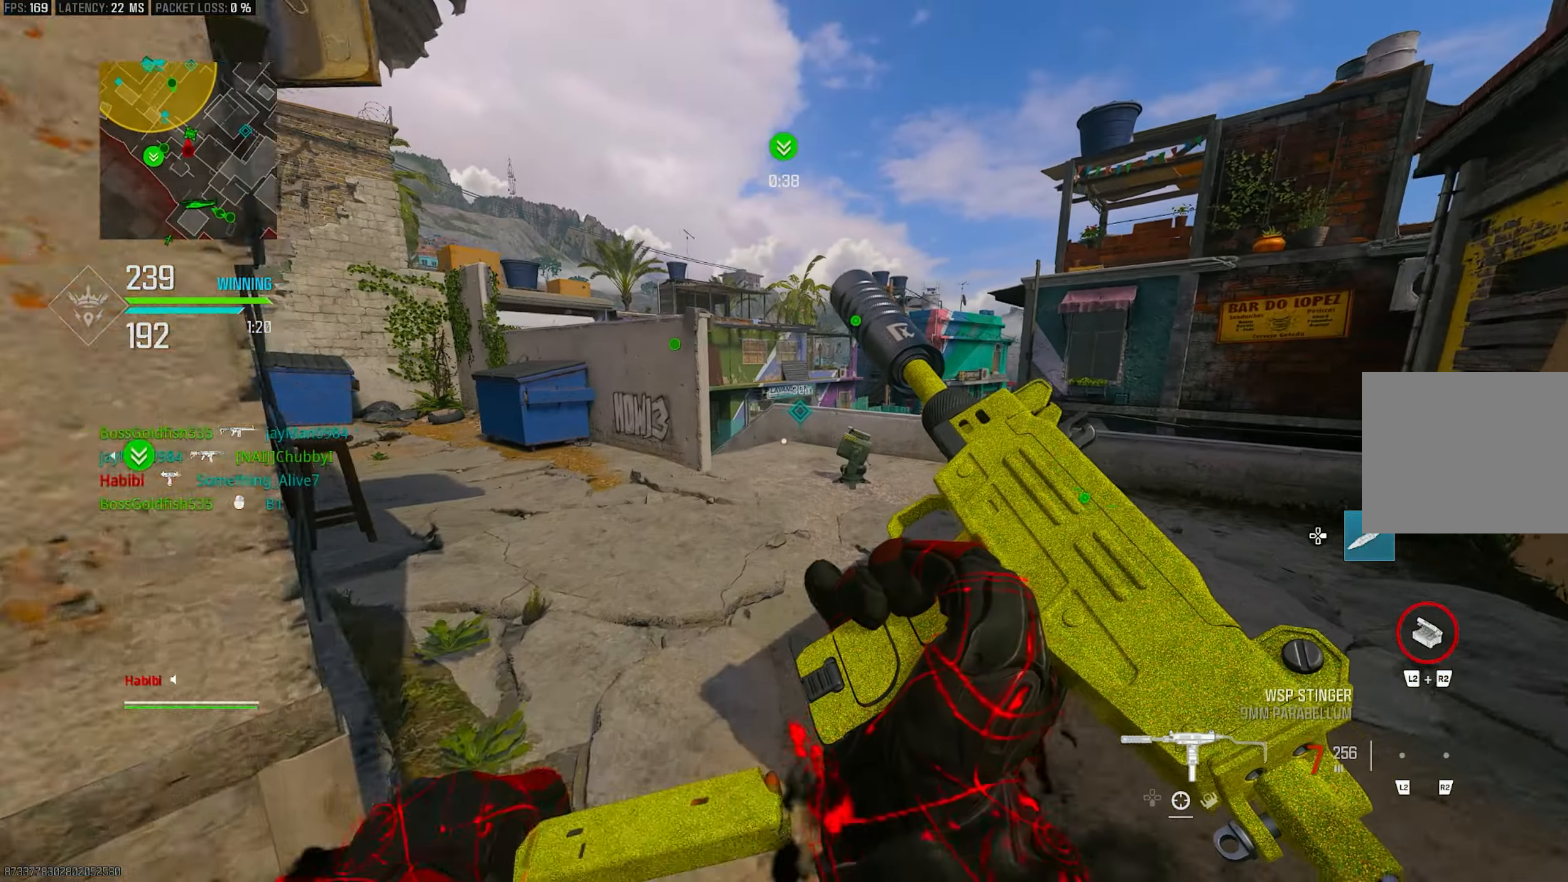
{"buttons": [], "left_stick": "up-left", "right_stick": "center", "events": [[17, "right_stick", "center"], [317, "left_stick", "up-left"]]}
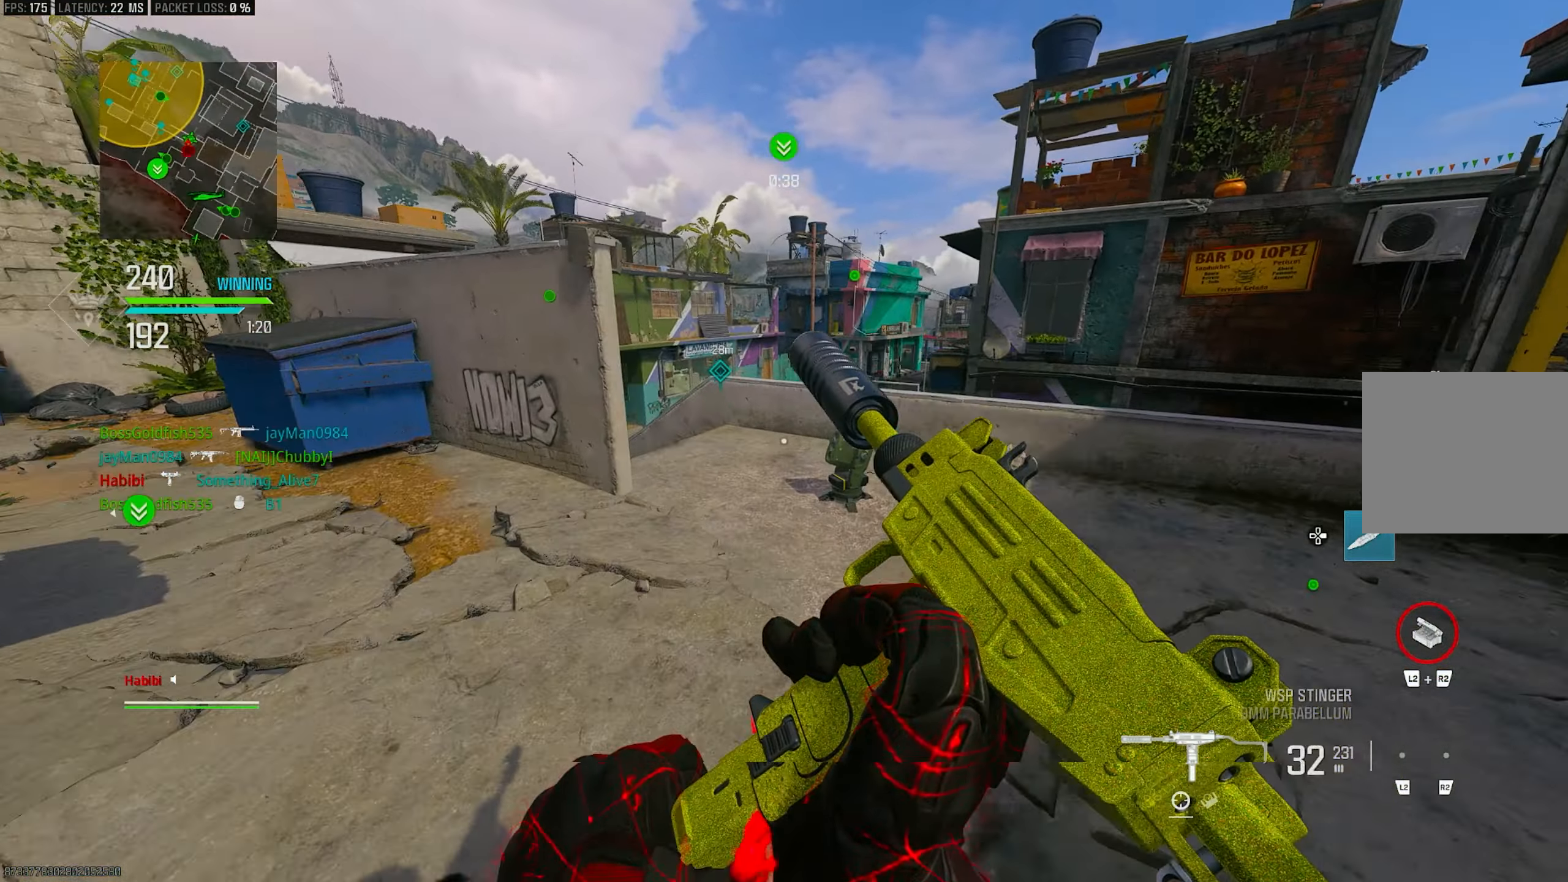
{"buttons": [], "left_stick": "up-right", "right_stick": "left", "events": [[117, "right_stick", "down-right"], [217, "left_stick", "up-right"], [283, "right_stick", "center"], [450, "right_stick", "left"]]}
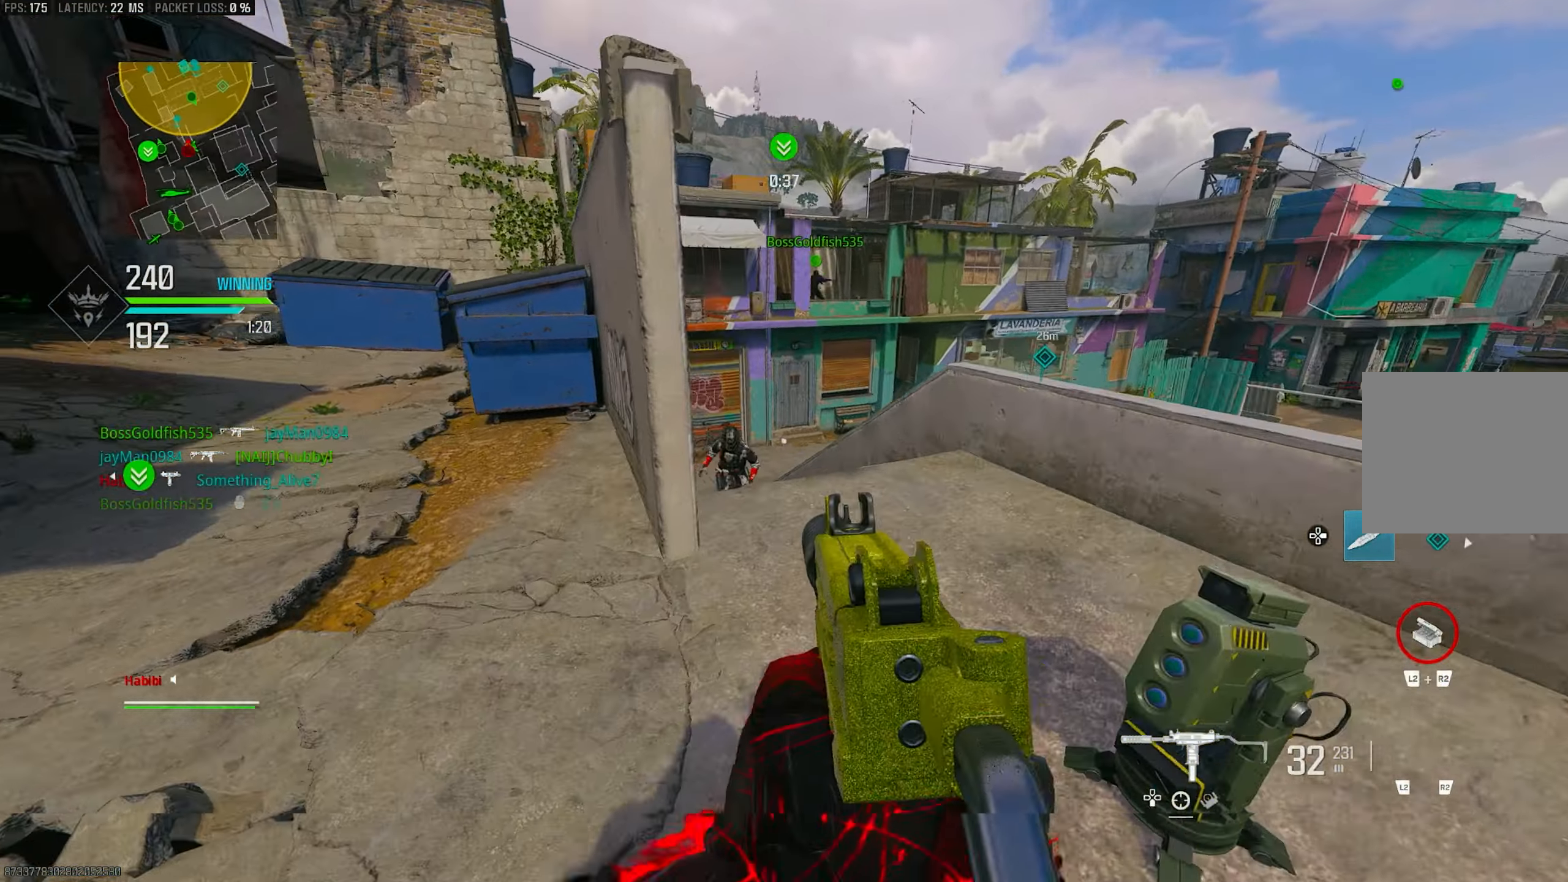
{"buttons": ["L1"], "left_stick": "up-right", "right_stick": "down-left", "events": [[50, "L3", "down"], [117, "L3", "up"], [117, "right_stick", "center"], [250, "L1", "down"], [250, "left_stick", "right"], [250, "right_stick", "left"], [450, "left_stick", "up-right"], [483, "right_stick", "down-left"]]}
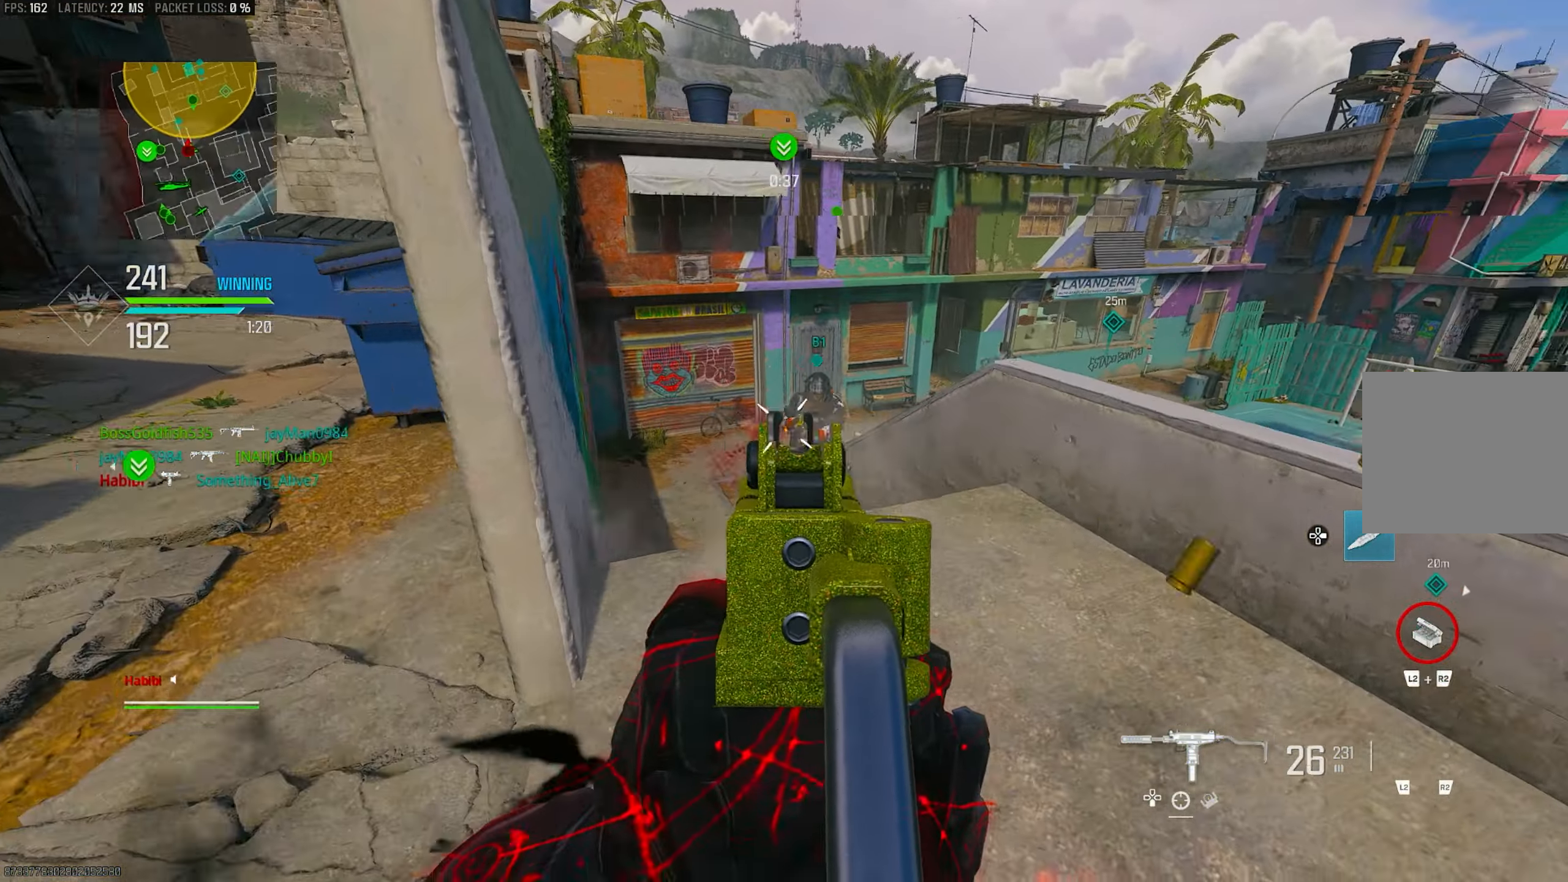
{"buttons": ["L1", "R1"], "left_stick": "down-right", "right_stick": "down-right", "events": [[50, "R1", "down"], [150, "left_stick", "up-left"], [150, "right_stick", "right"], [283, "left_stick", "left"], [283, "right_stick", "down-right"], [450, "left_stick", "down-right"]]}
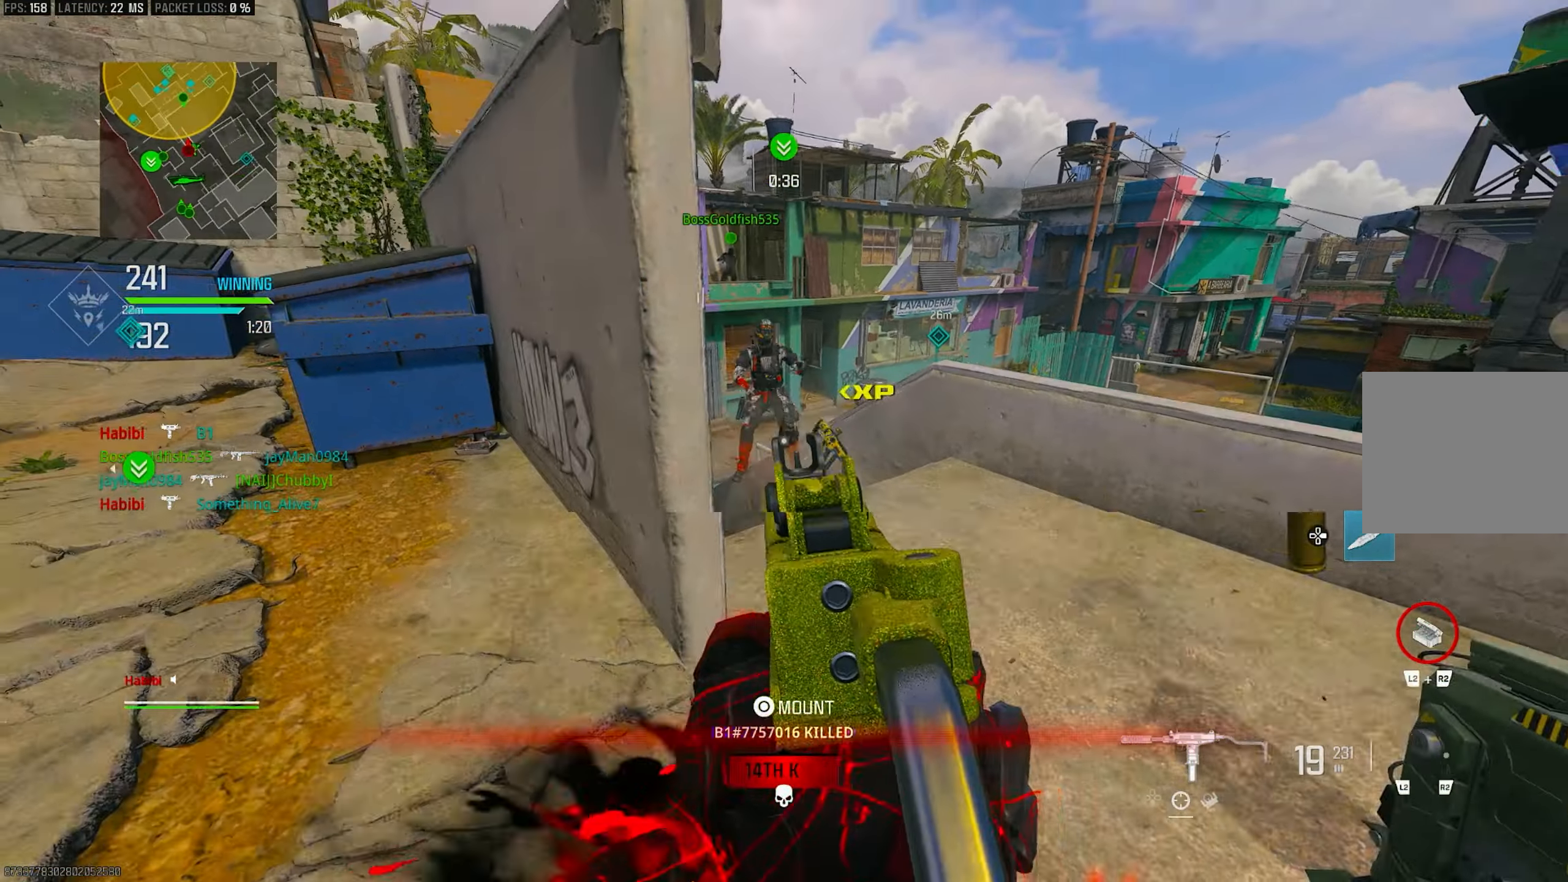
{"buttons": ["L3"], "left_stick": "up-left", "right_stick": "center", "events": [[50, "right_stick", "right"], [150, "left_stick", "down-left"], [183, "right_stick", "left"], [283, "L1", "up"], [283, "left_stick", "up-left"], [317, "R1", "up"], [317, "right_stick", "down-left"], [383, "TRIANGLE", "down"], [383, "right_stick", "center"], [417, "L3", "down"], [417, "TRIANGLE", "up"]]}
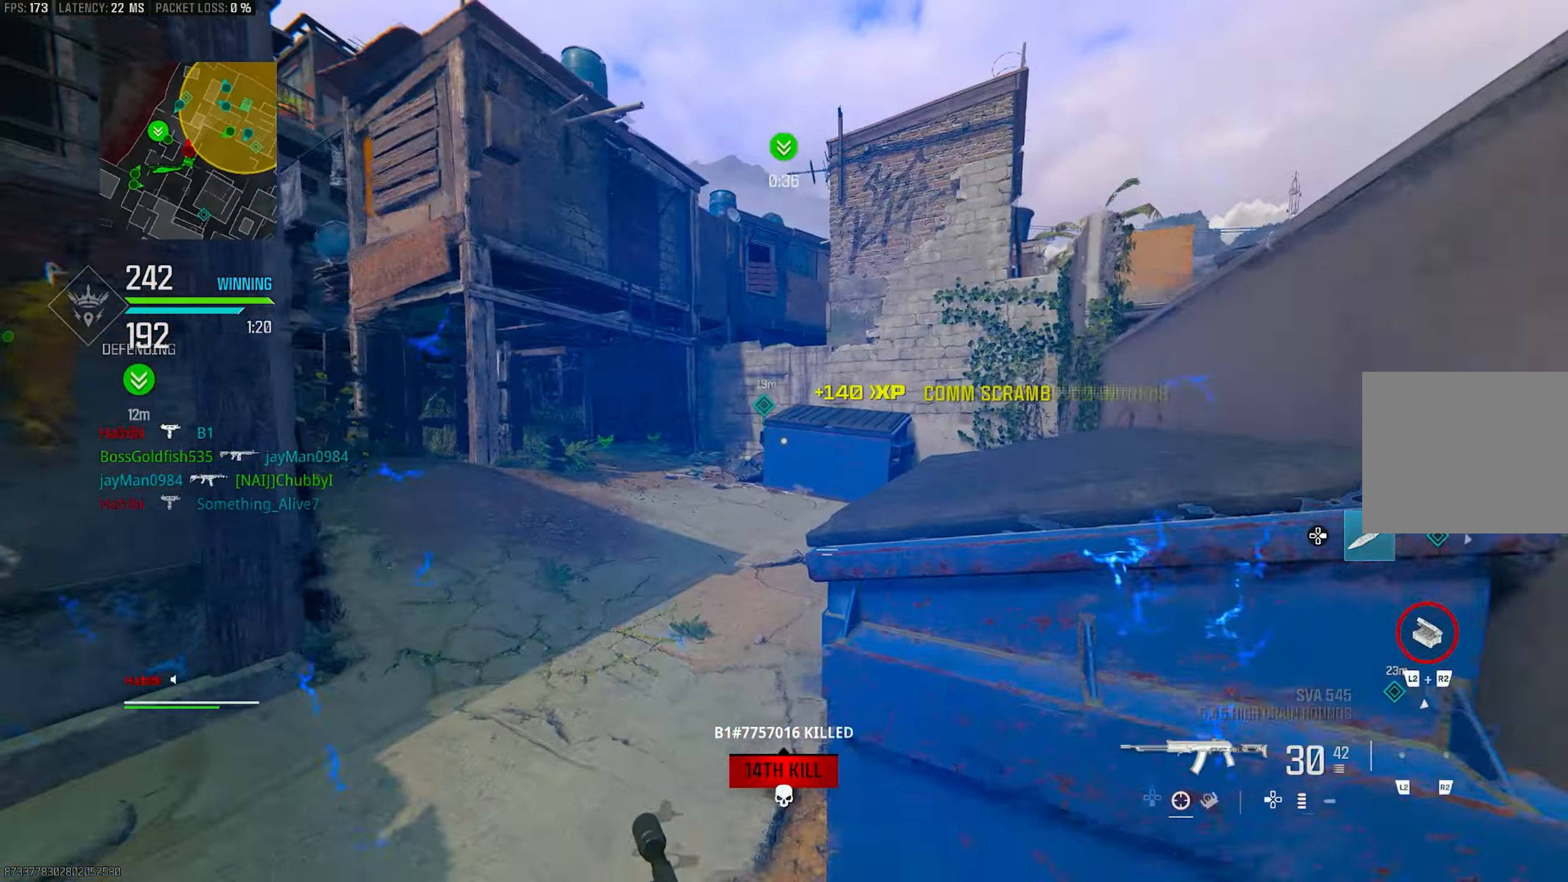
{"buttons": [], "left_stick": "up", "right_stick": "center", "events": [[50, "L3", "up"], [50, "right_stick", "left"], [150, "right_stick", "up-left"], [283, "right_stick", "center"], [483, "left_stick", "up"]]}
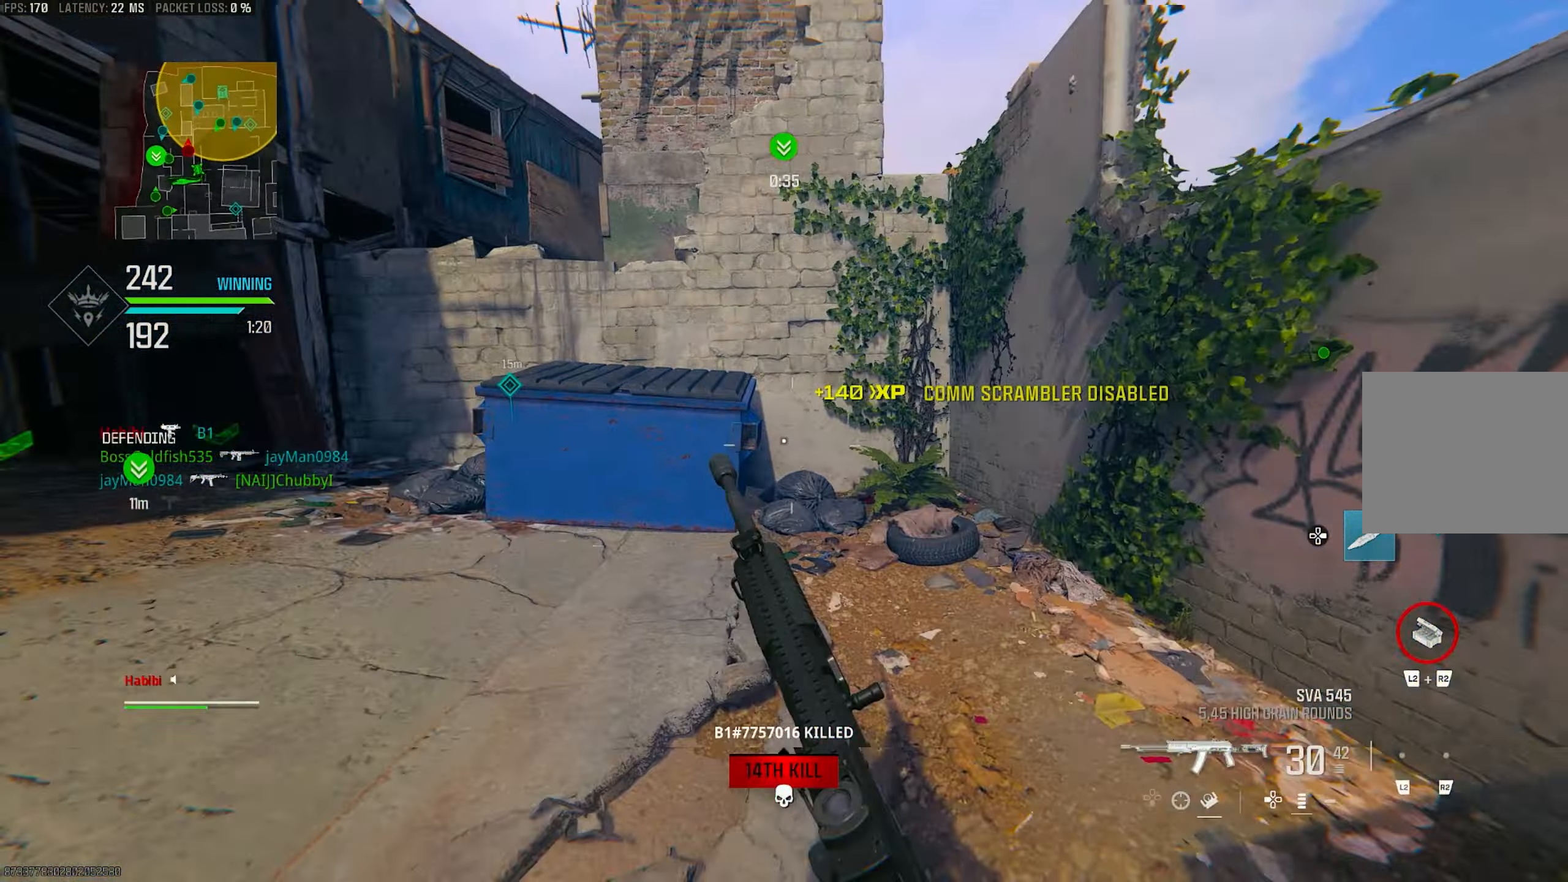
{"buttons": ["CROSS", "R3"], "left_stick": "right", "right_stick": "left", "events": [[50, "right_stick", "right"], [117, "left_stick", "up-right"], [217, "R3", "down"], [217, "right_stick", "center"], [317, "R3", "up"], [417, "R3", "down"], [450, "CROSS", "down"], [450, "left_stick", "right"], [483, "right_stick", "left"]]}
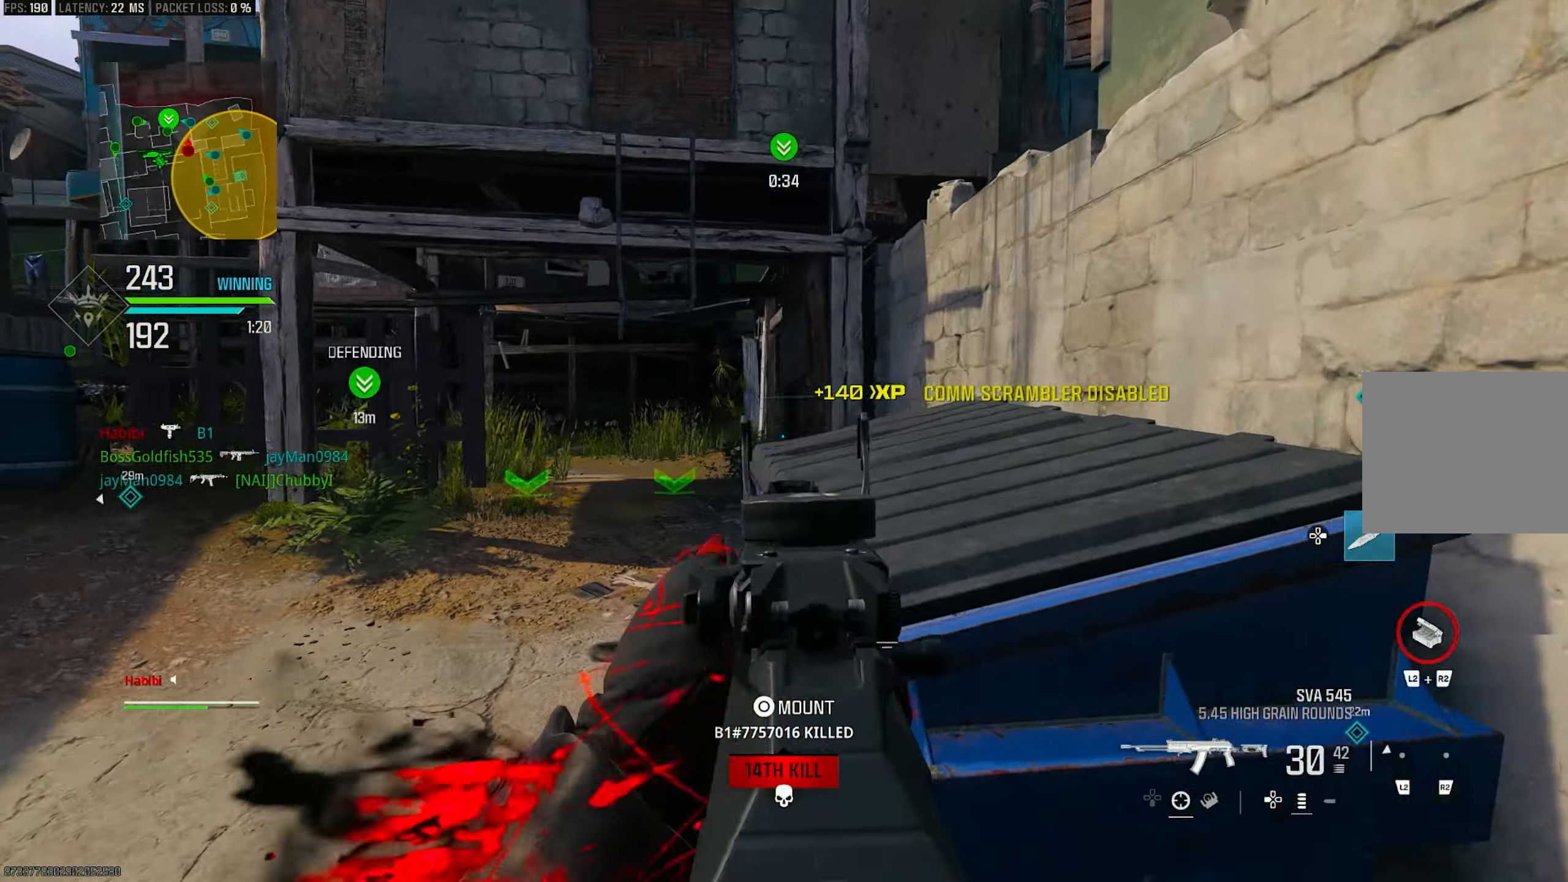
{"buttons": [], "left_stick": "up-right", "right_stick": "center", "events": [[50, "R3", "up"], [50, "left_stick", "down-right"], [83, "CROSS", "up"], [83, "L1", "down"], [150, "right_stick", "up-left"], [283, "left_stick", "right"], [350, "right_stick", "center"], [383, "L1", "up"], [383, "left_stick", "up-right"]]}
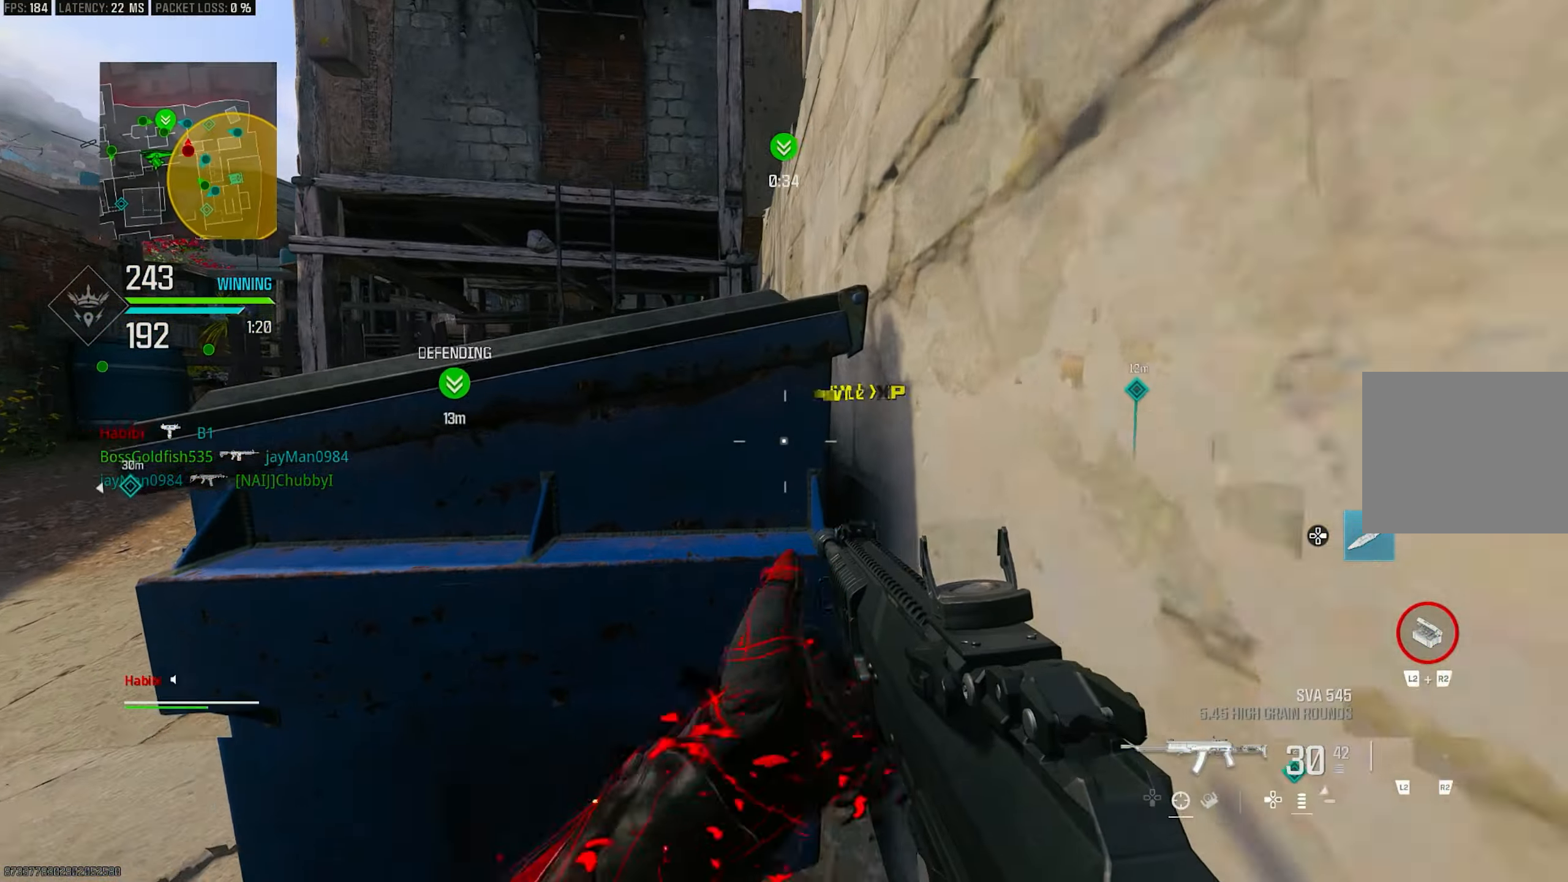
{"buttons": ["R3"], "left_stick": "center", "right_stick": "center", "events": [[50, "R3", "down"], [317, "left_stick", "center"], [417, "DPAD_RIGHT", "down"], [483, "DPAD_RIGHT", "up"]]}
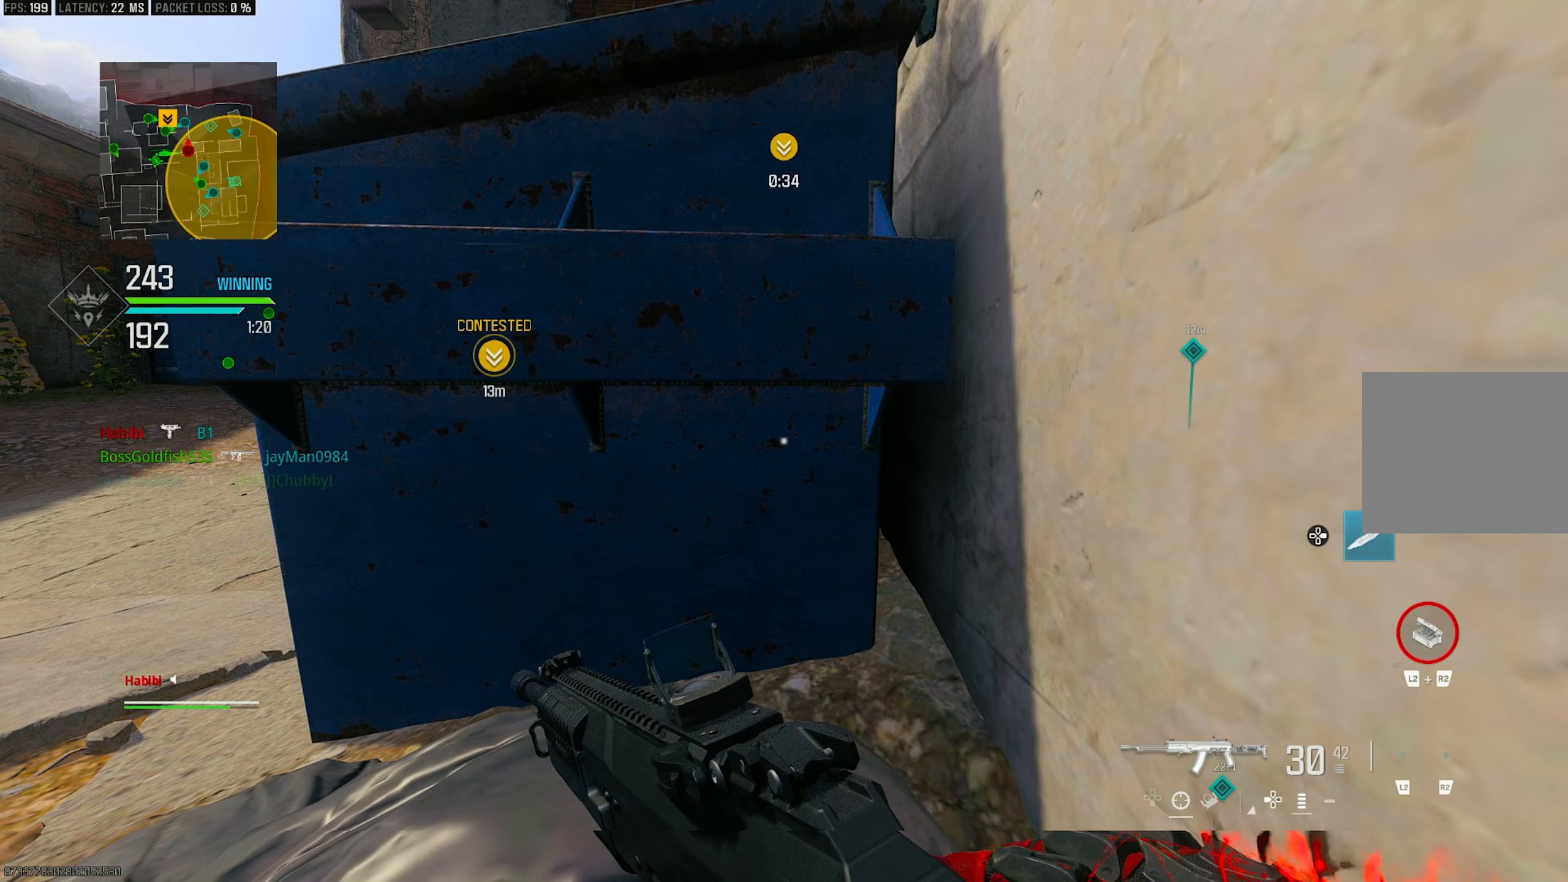
{"buttons": [], "left_stick": "center", "right_stick": "center", "events": [[83, "R3", "up"]]}
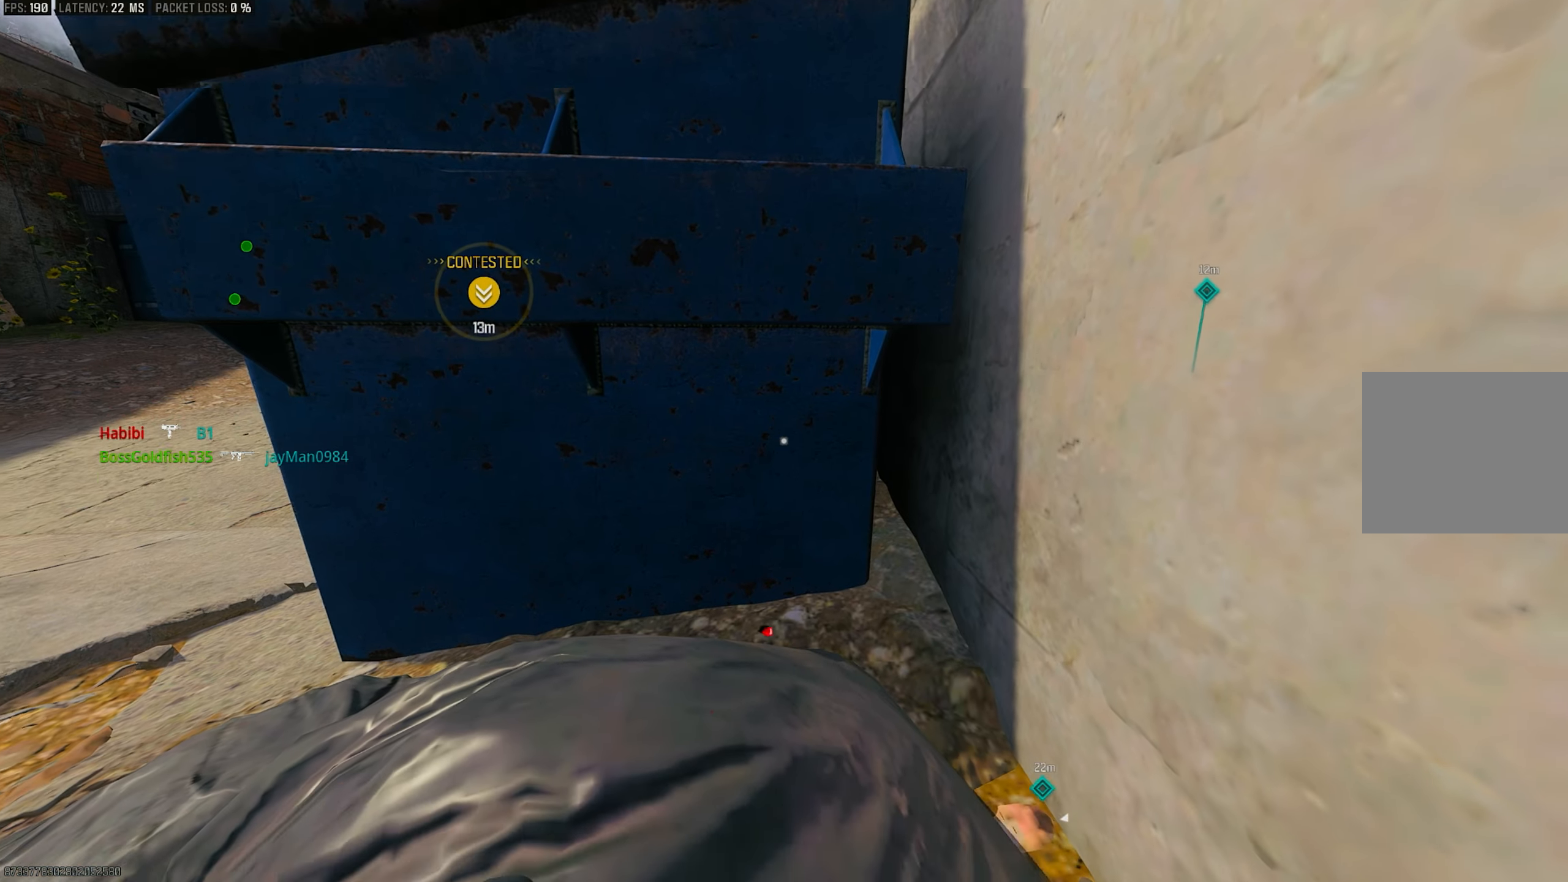
{"buttons": [], "left_stick": "center", "right_stick": "center", "events": []}
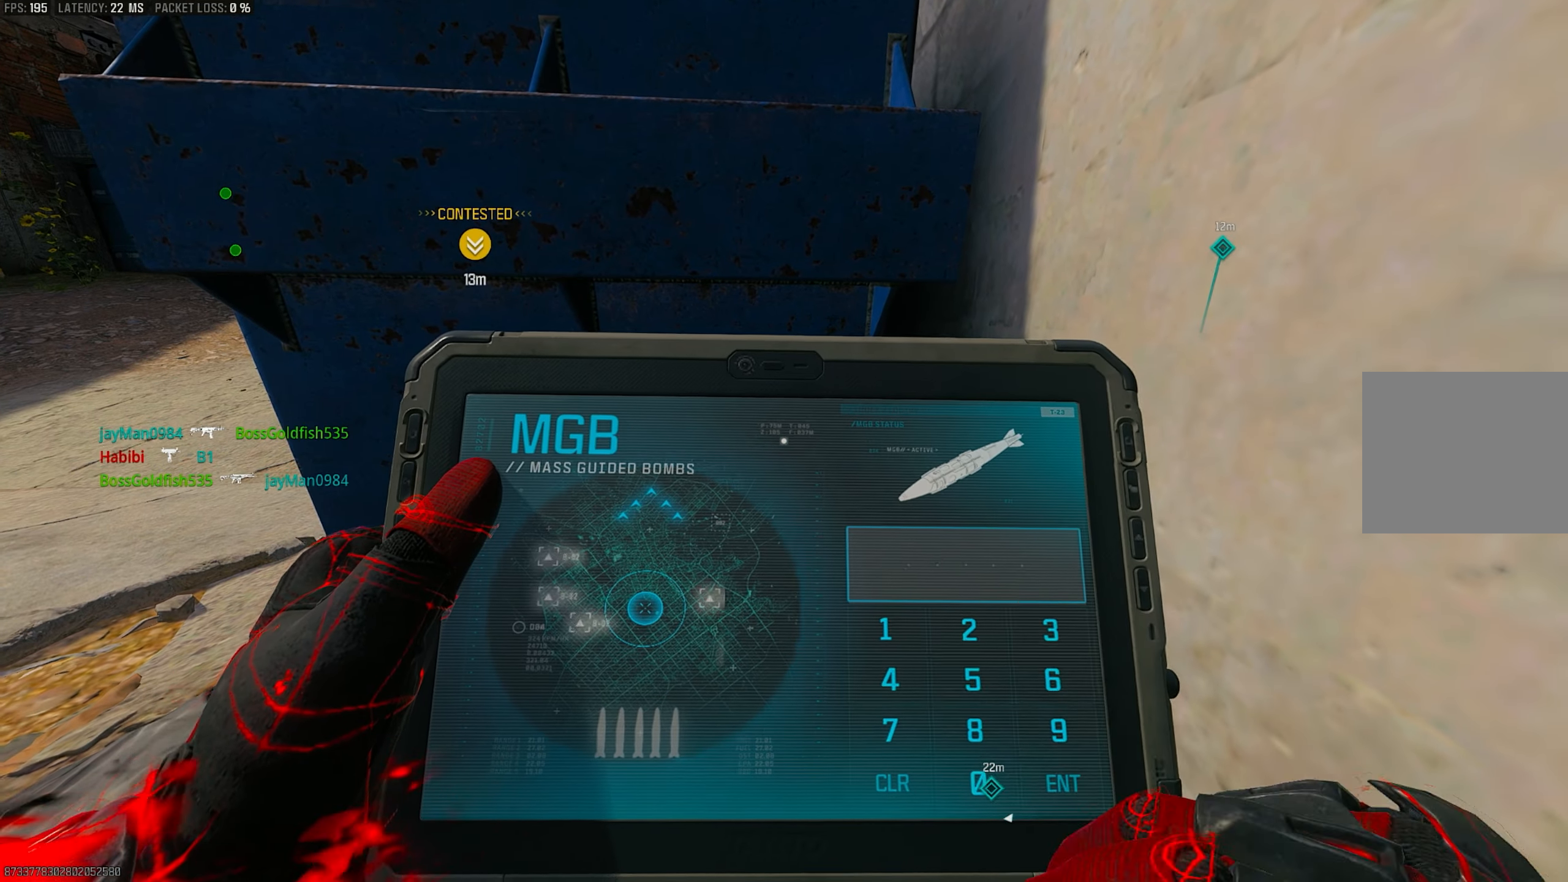
{"buttons": [], "left_stick": "center", "right_stick": "center", "events": []}
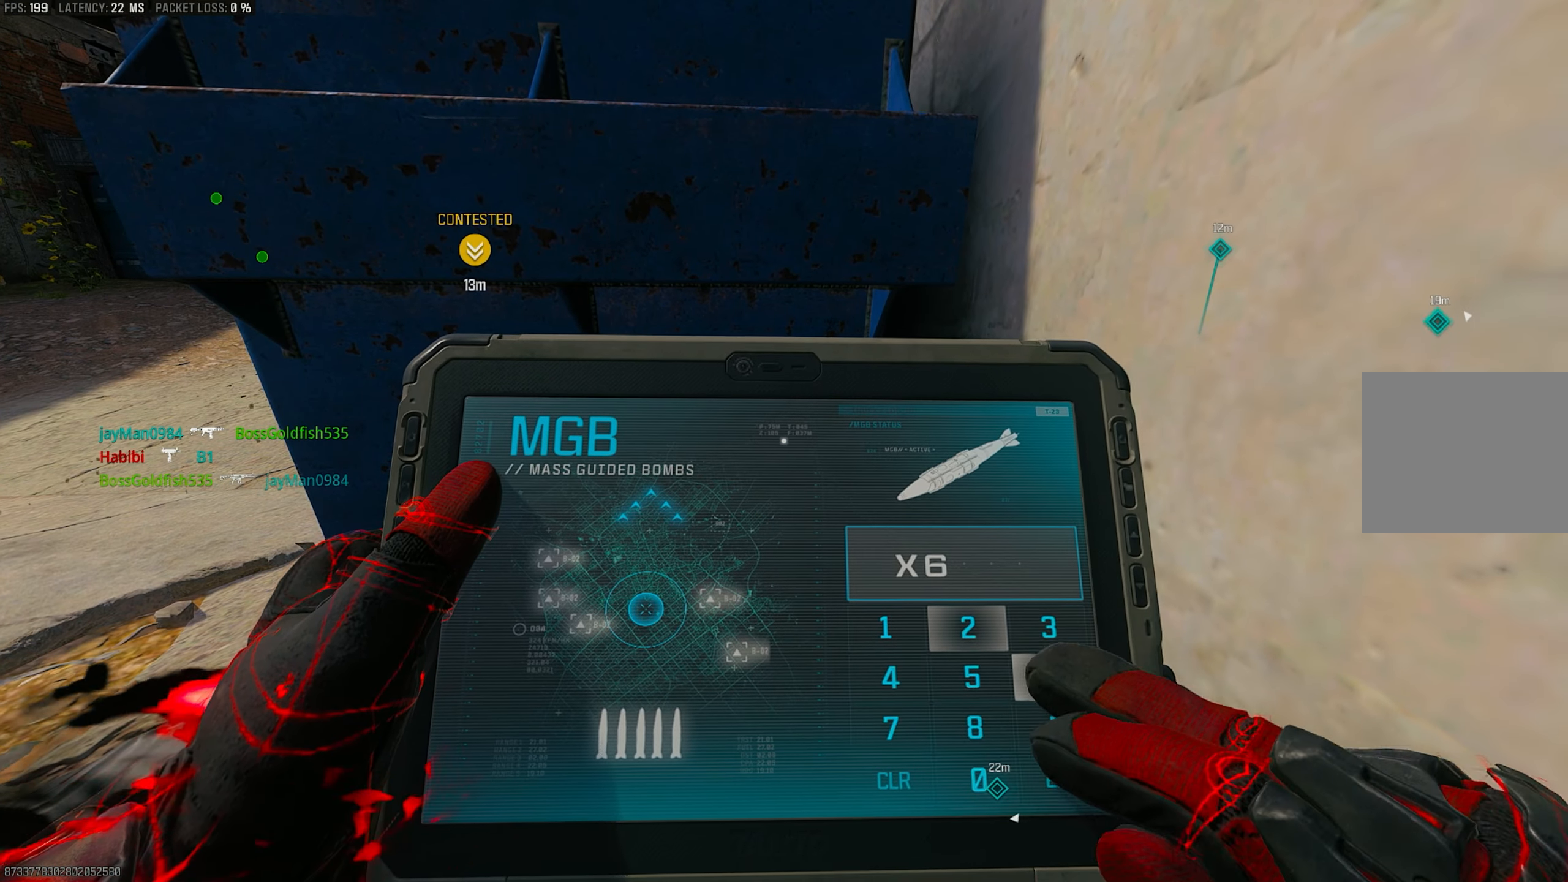
{"buttons": [], "left_stick": "center", "right_stick": "center", "events": []}
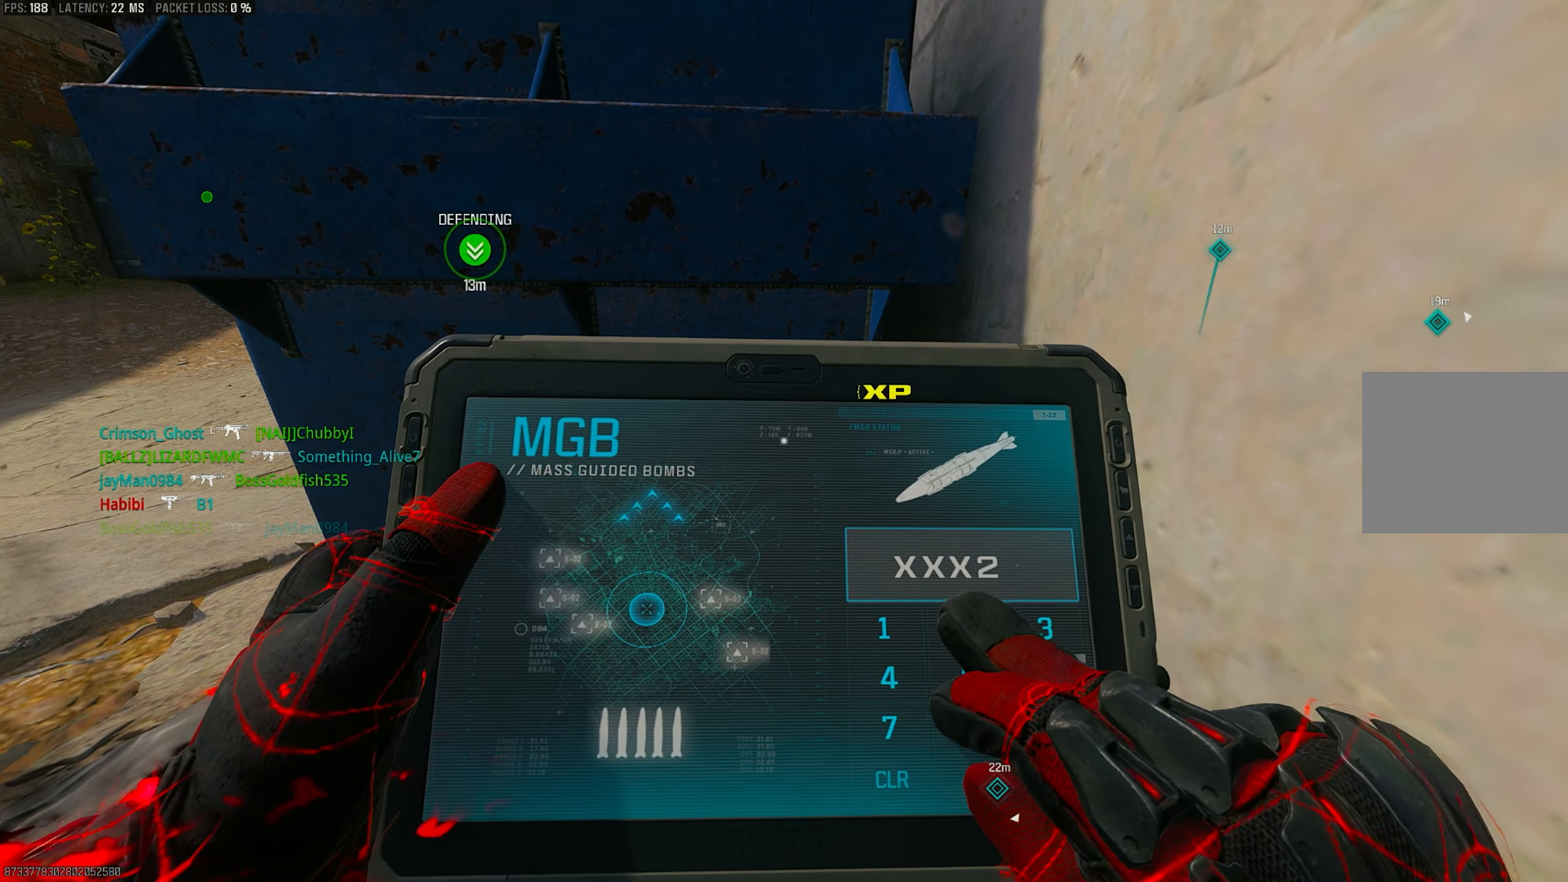
{"buttons": [], "left_stick": "center", "right_stick": "center", "events": []}
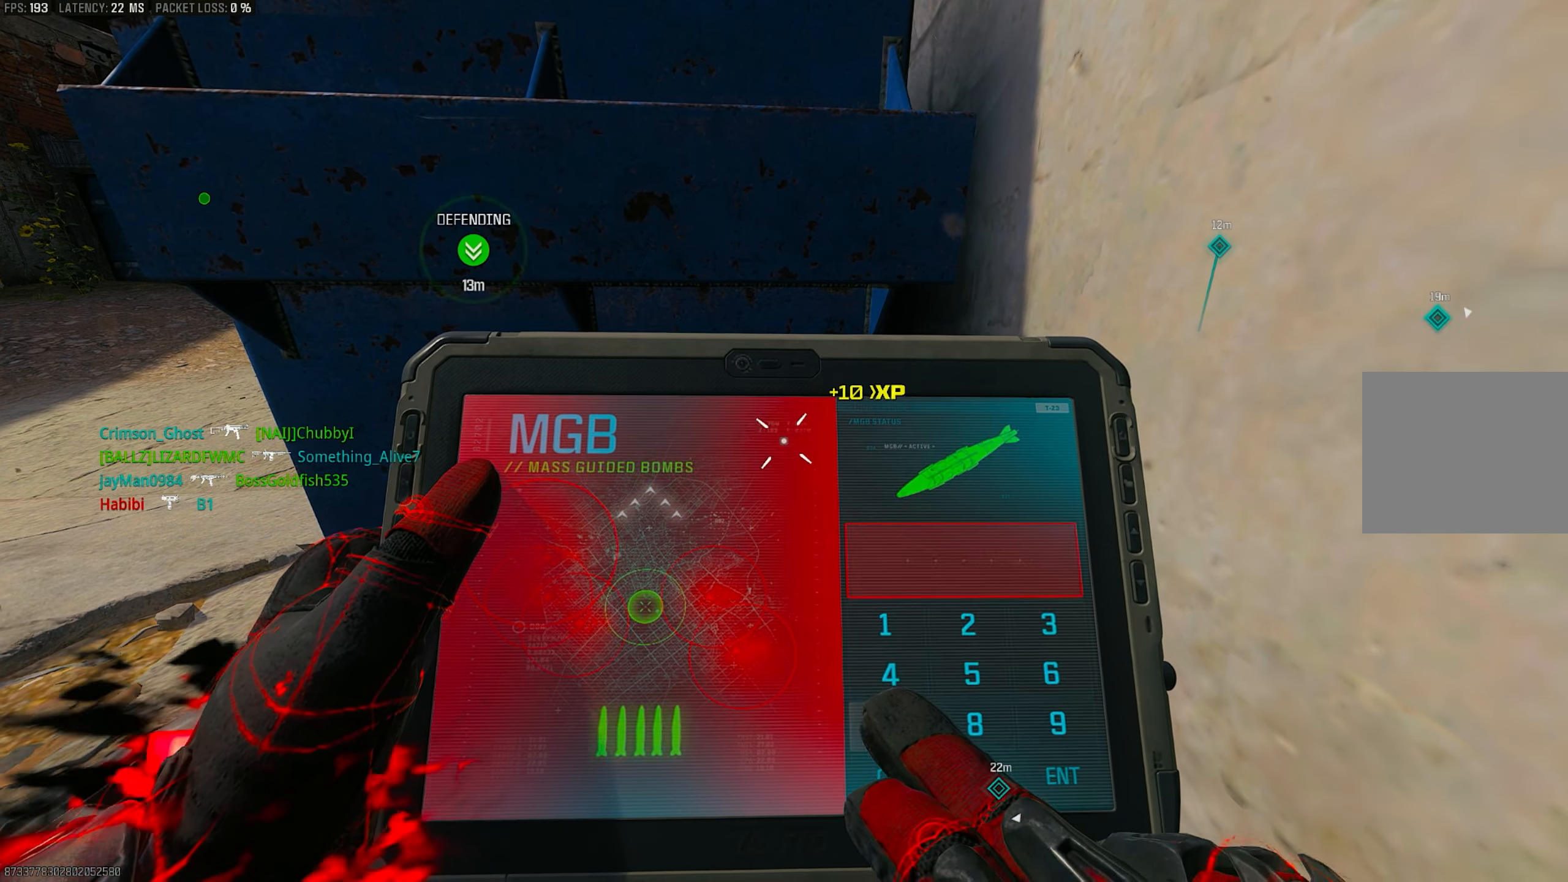
{"buttons": [], "left_stick": "center", "right_stick": "up", "events": [[317, "right_stick", "up"]]}
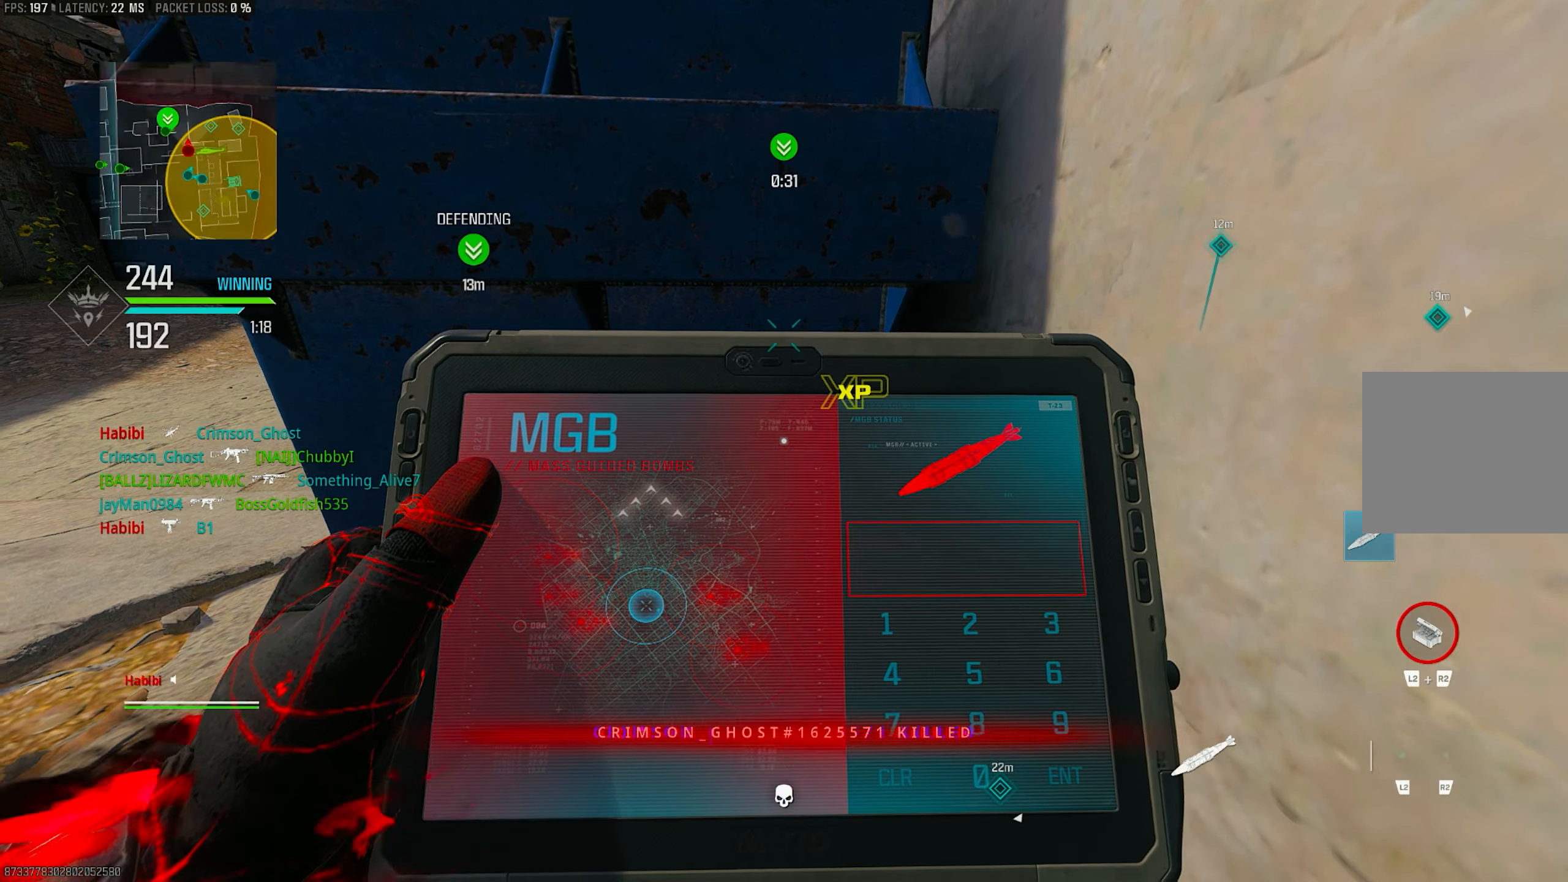
{"buttons": ["TOUCHPAD"], "left_stick": "up-left", "right_stick": "center", "events": [[83, "right_stick", "center"], [217, "left_stick", "left"], [350, "left_stick", "up-left"], [483, "TOUCHPAD", "down"]]}
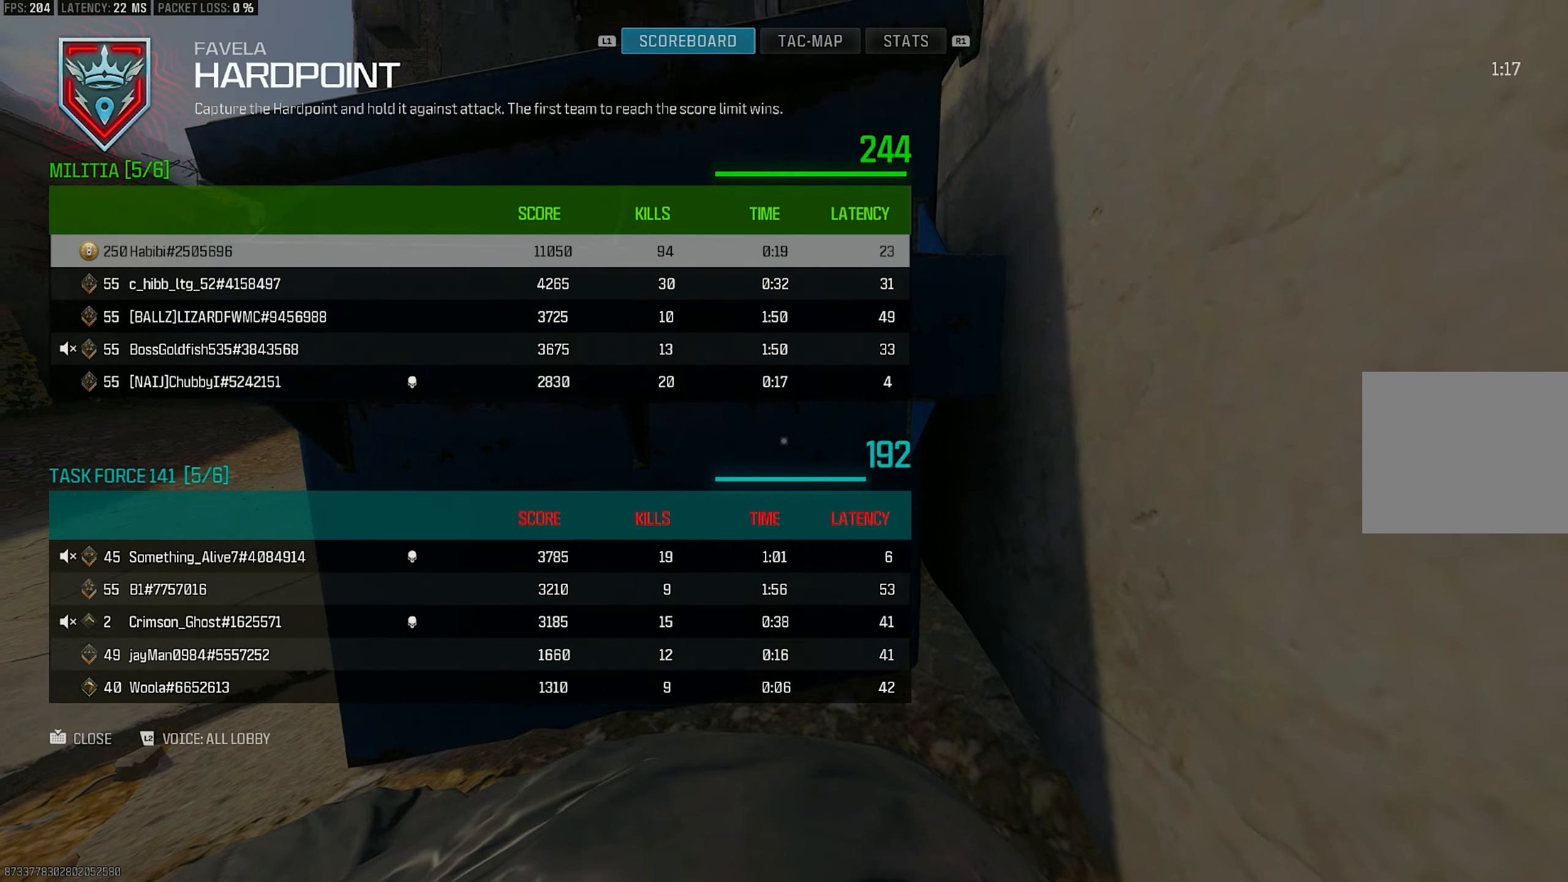
{"buttons": ["TOUCHPAD"], "left_stick": "center", "right_stick": "center", "events": [[50, "left_stick", "down"], [83, "TOUCHPAD", "up"], [283, "left_stick", "center"], [450, "TOUCHPAD", "down"]]}
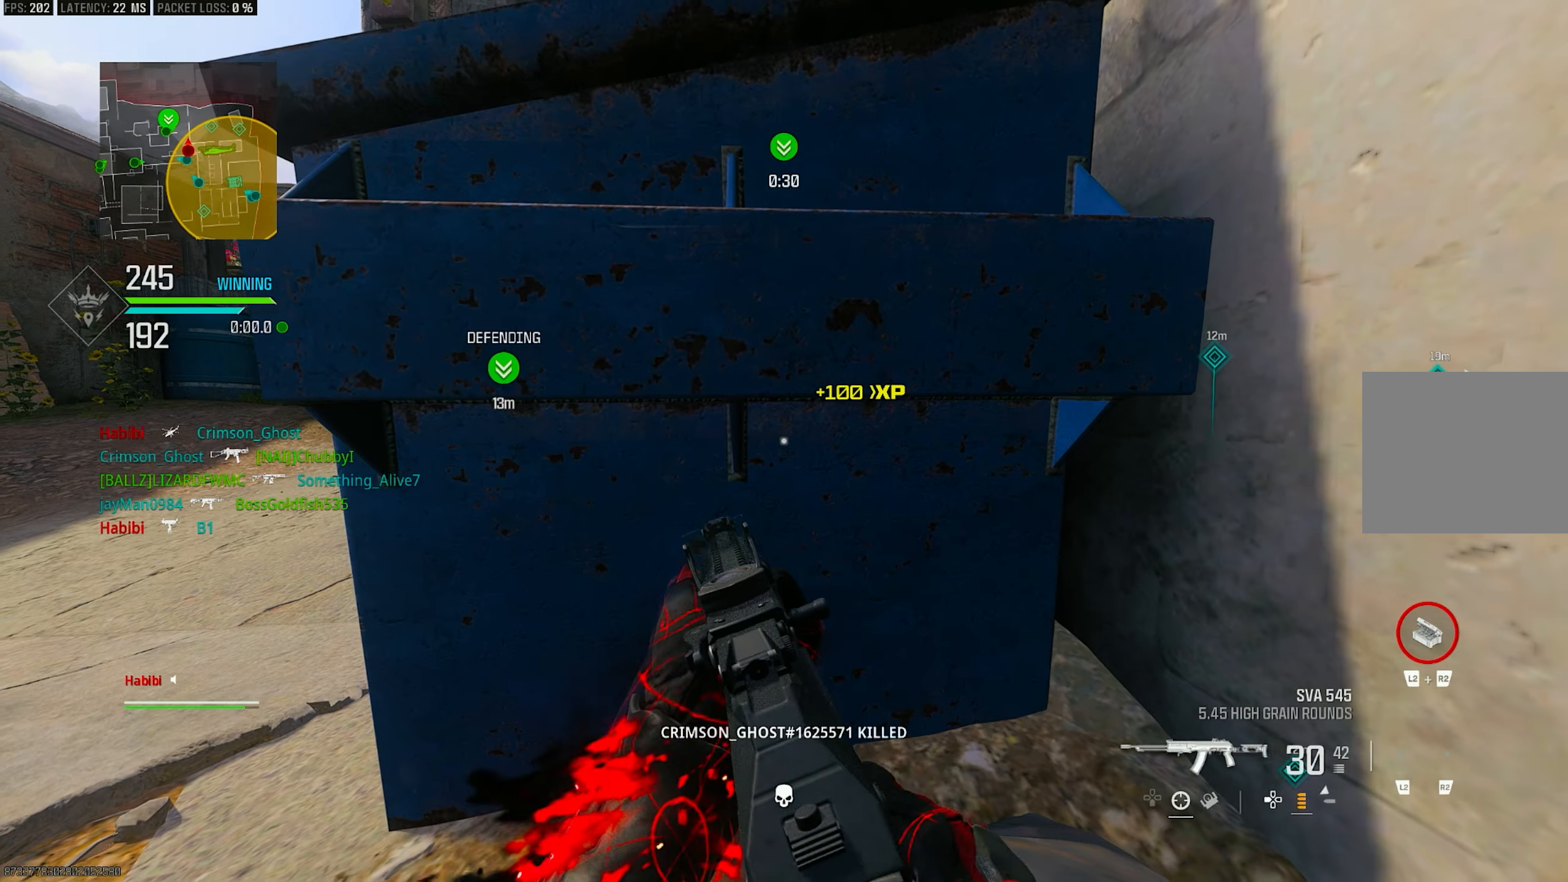
{"buttons": [], "left_stick": "center", "right_stick": "center", "events": [[17, "TOUCHPAD", "up"], [17, "left_stick", "up-left"], [217, "left_stick", "left"], [317, "left_stick", "center"]]}
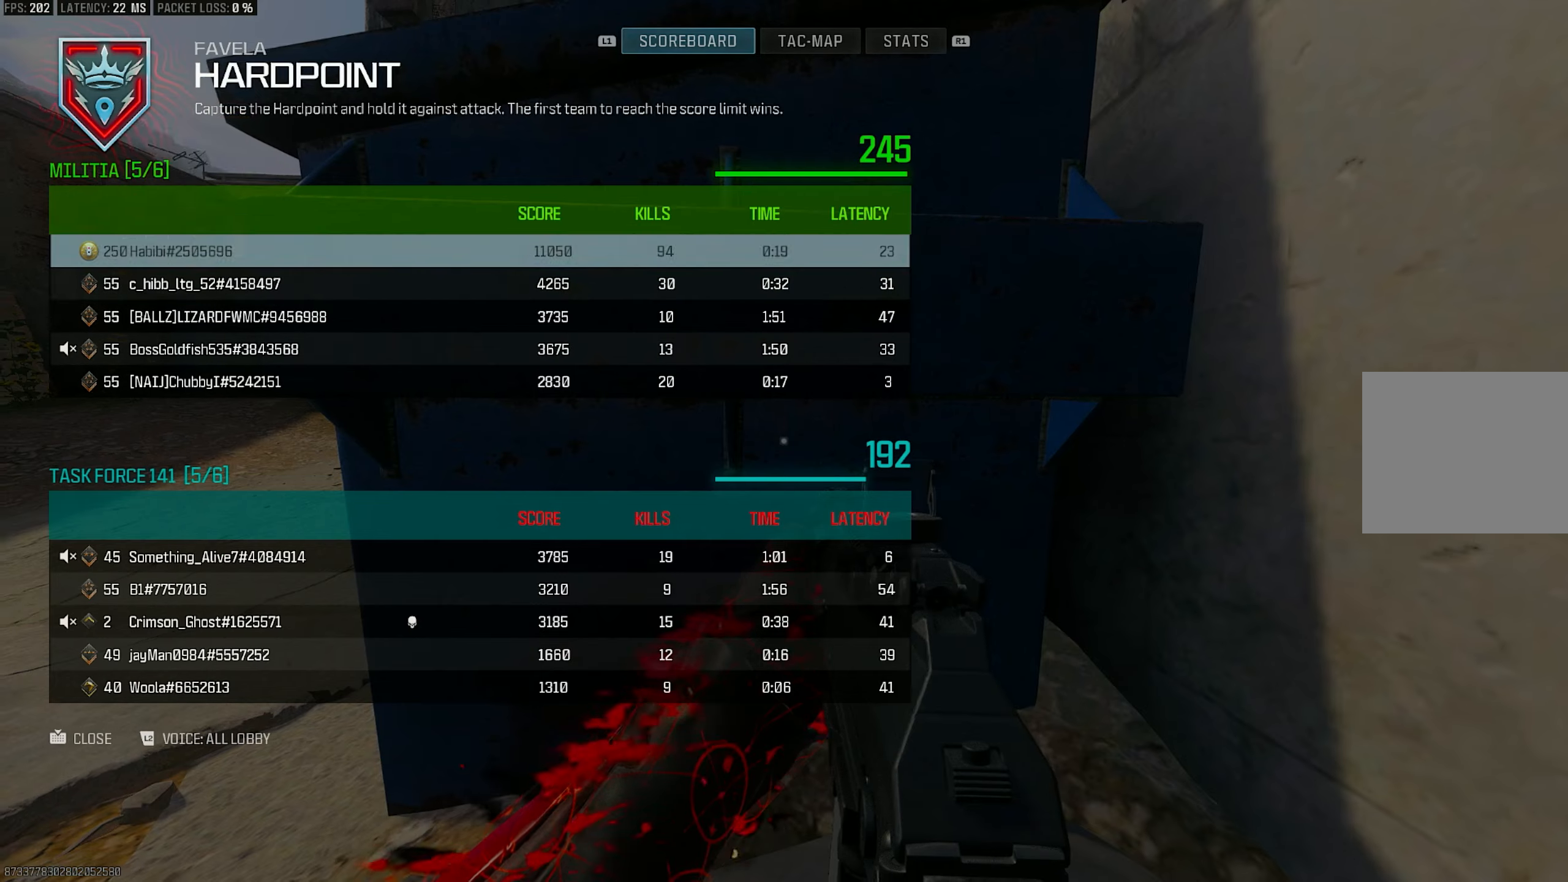
{"buttons": [], "left_stick": "center", "right_stick": "center", "events": [[217, "TOUCHPAD", "down"], [283, "TOUCHPAD", "up"]]}
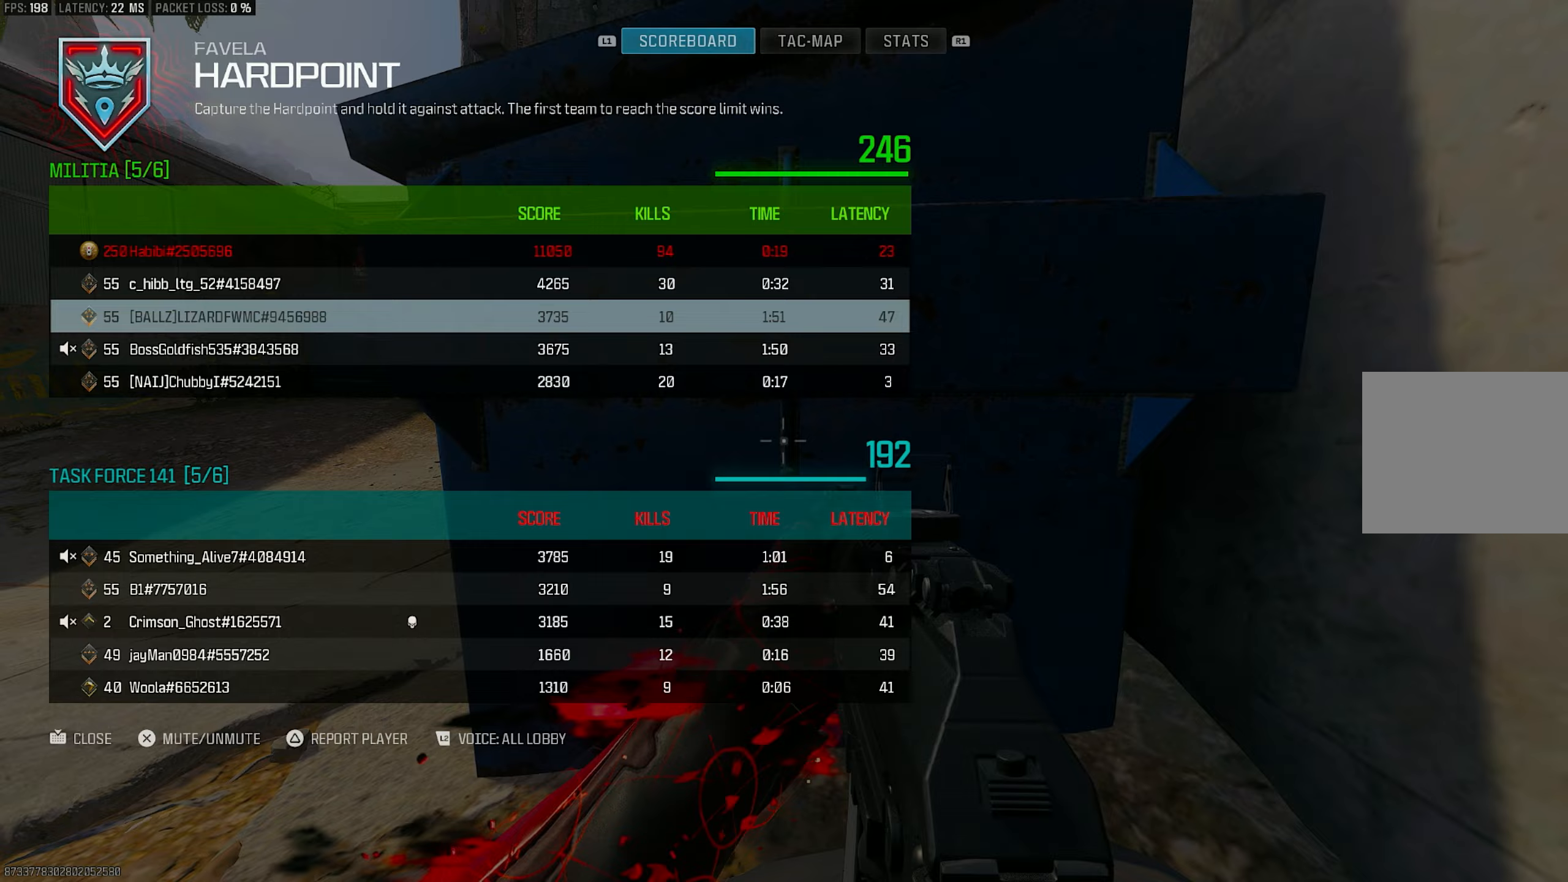
{"buttons": [], "left_stick": "center", "right_stick": "center", "events": [[150, "DPAD_DOWN", "down"], [217, "DPAD_DOWN", "up"], [250, "DPAD_DOWN", "down"], [350, "DPAD_DOWN", "up"], [450, "DPAD_DOWN", "down"], [483, "DPAD_DOWN", "up"]]}
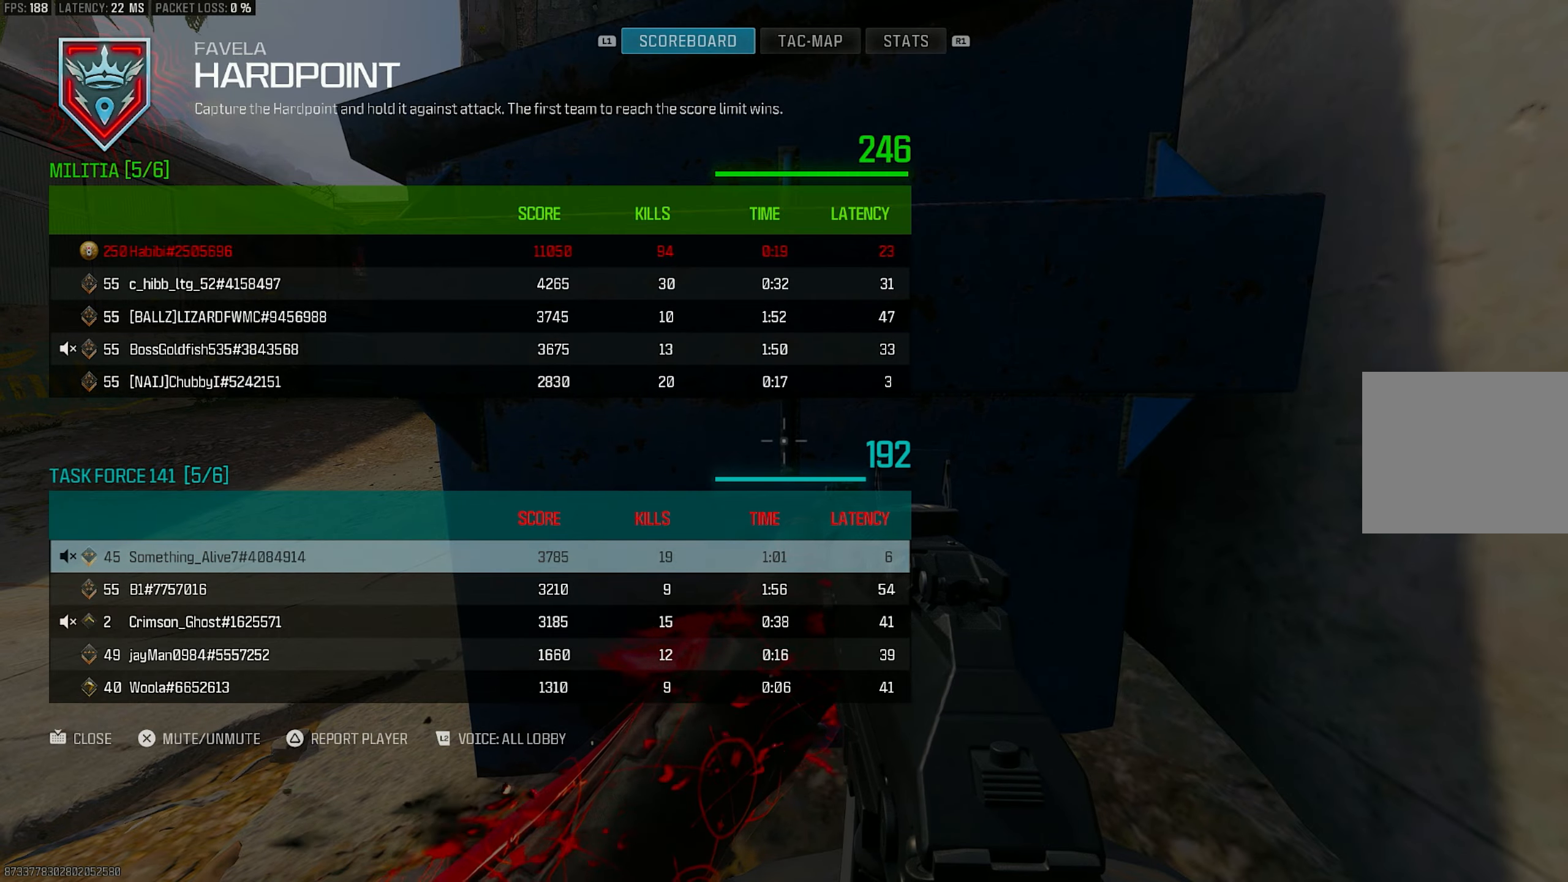
{"buttons": [], "left_stick": "center", "right_stick": "center", "events": [[50, "CROSS", "down"], [150, "CROSS", "up"], [150, "DPAD_DOWN", "down"], [250, "DPAD_DOWN", "up"], [283, "DPAD_DOWN", "down"], [383, "DPAD_DOWN", "up"]]}
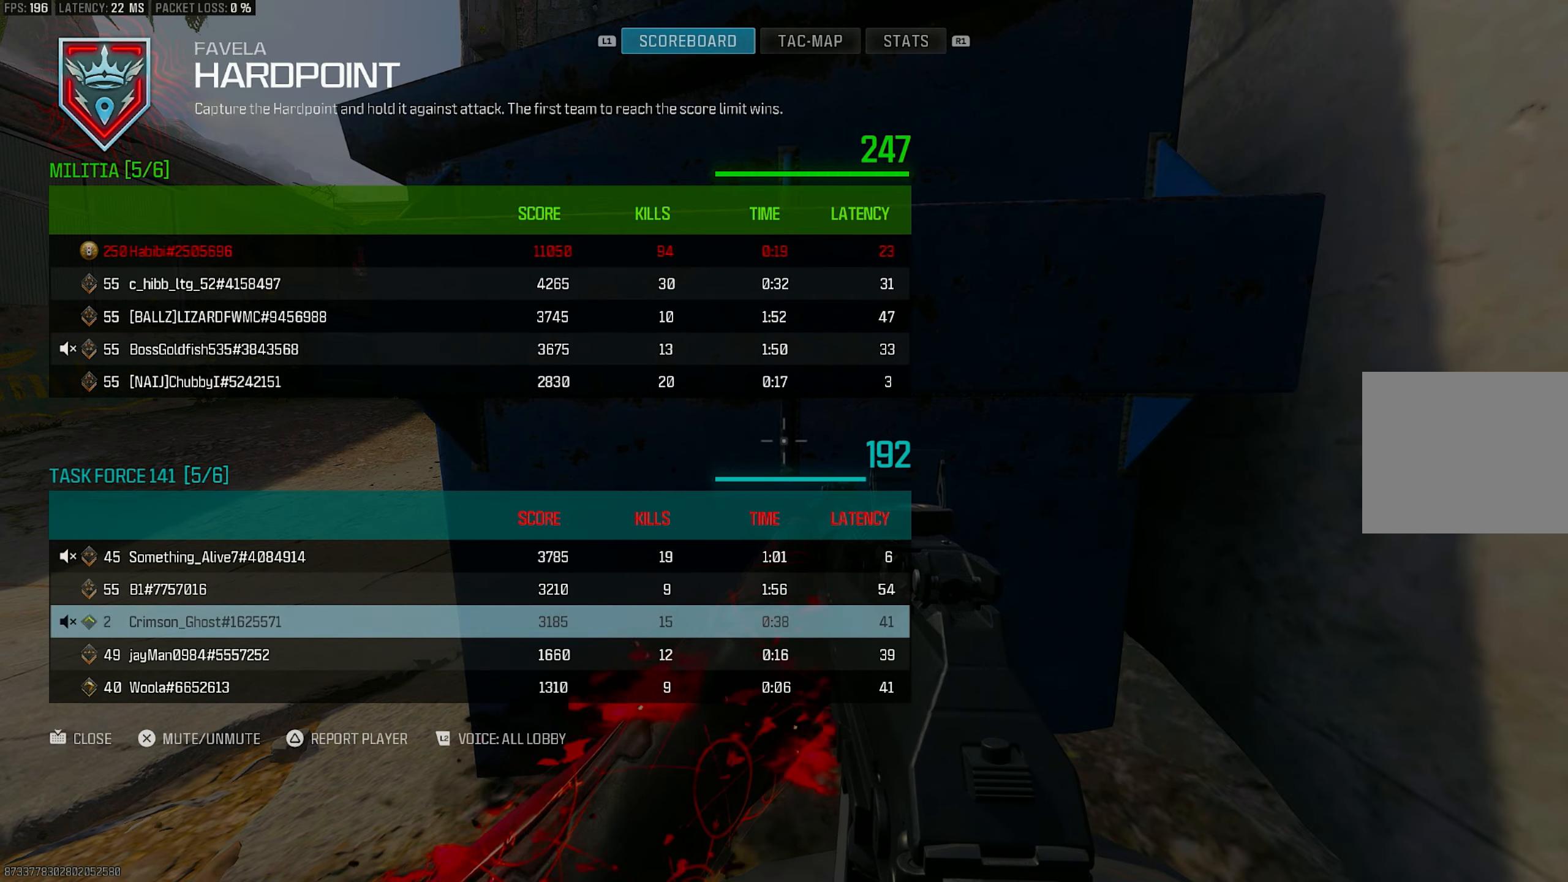
{"buttons": ["CROSS"], "left_stick": "center", "right_stick": "center", "events": [[83, "CROSS", "down"], [150, "CROSS", "up"], [150, "DPAD_DOWN", "down"], [283, "DPAD_DOWN", "up"], [350, "DPAD_DOWN", "down"], [417, "DPAD_DOWN", "up"], [450, "CROSS", "down"]]}
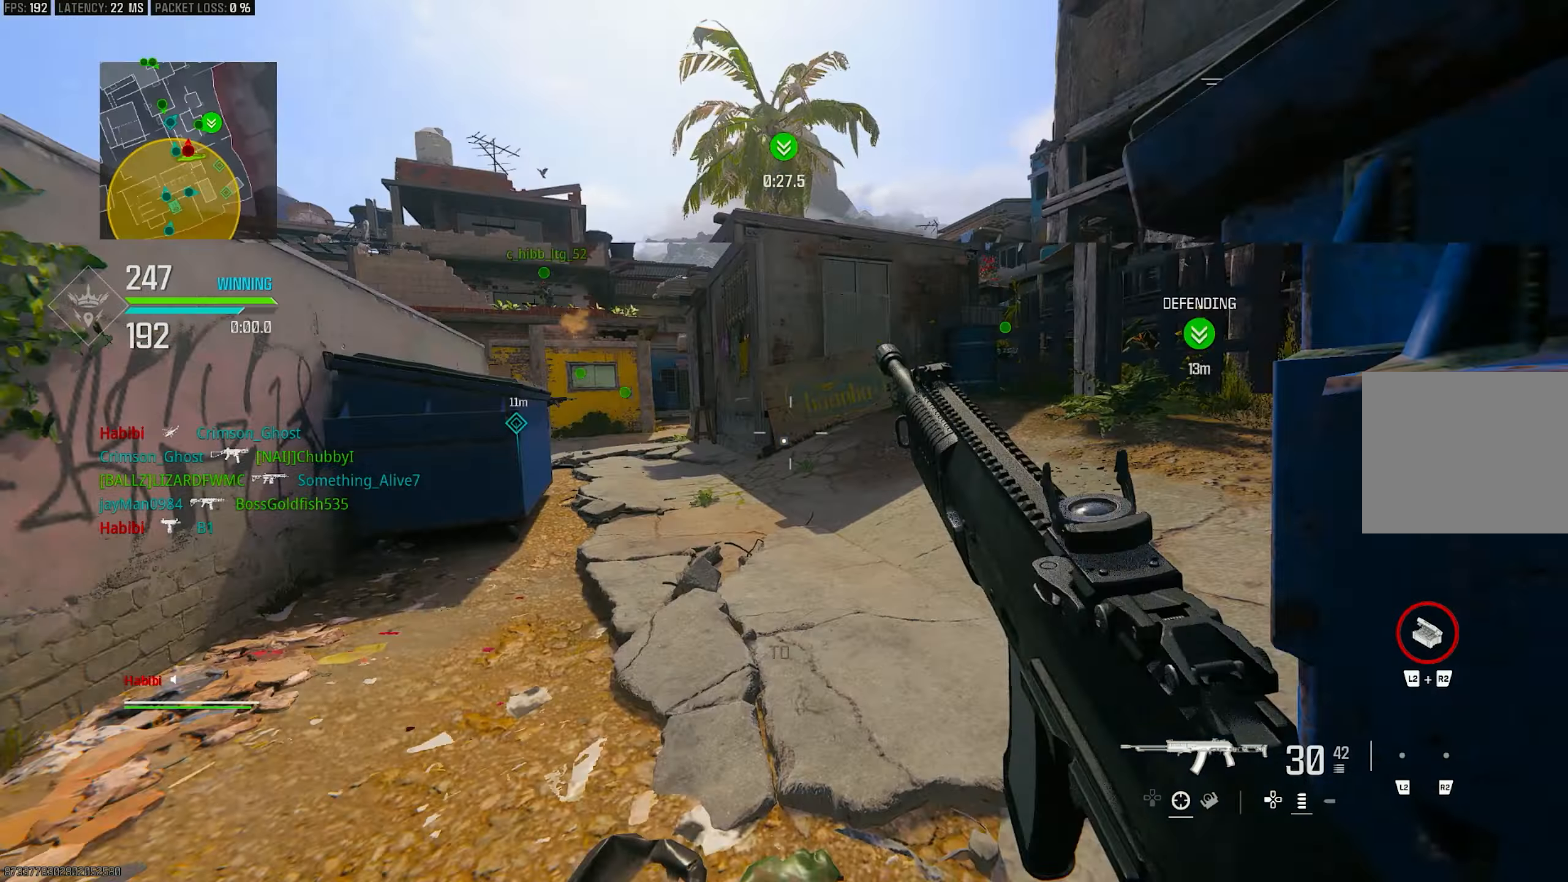
{"buttons": [], "left_stick": "up-left", "right_stick": "center", "events": [[50, "CROSS", "up"], [50, "TOUCHPAD", "down"], [117, "right_stick", "down-left"], [167, "right_stick", "left"], [183, "TOUCHPAD", "up"], [183, "left_stick", "up-left"], [217, "L3", "down"], [317, "L3", "up"], [383, "right_stick", "center"]]}
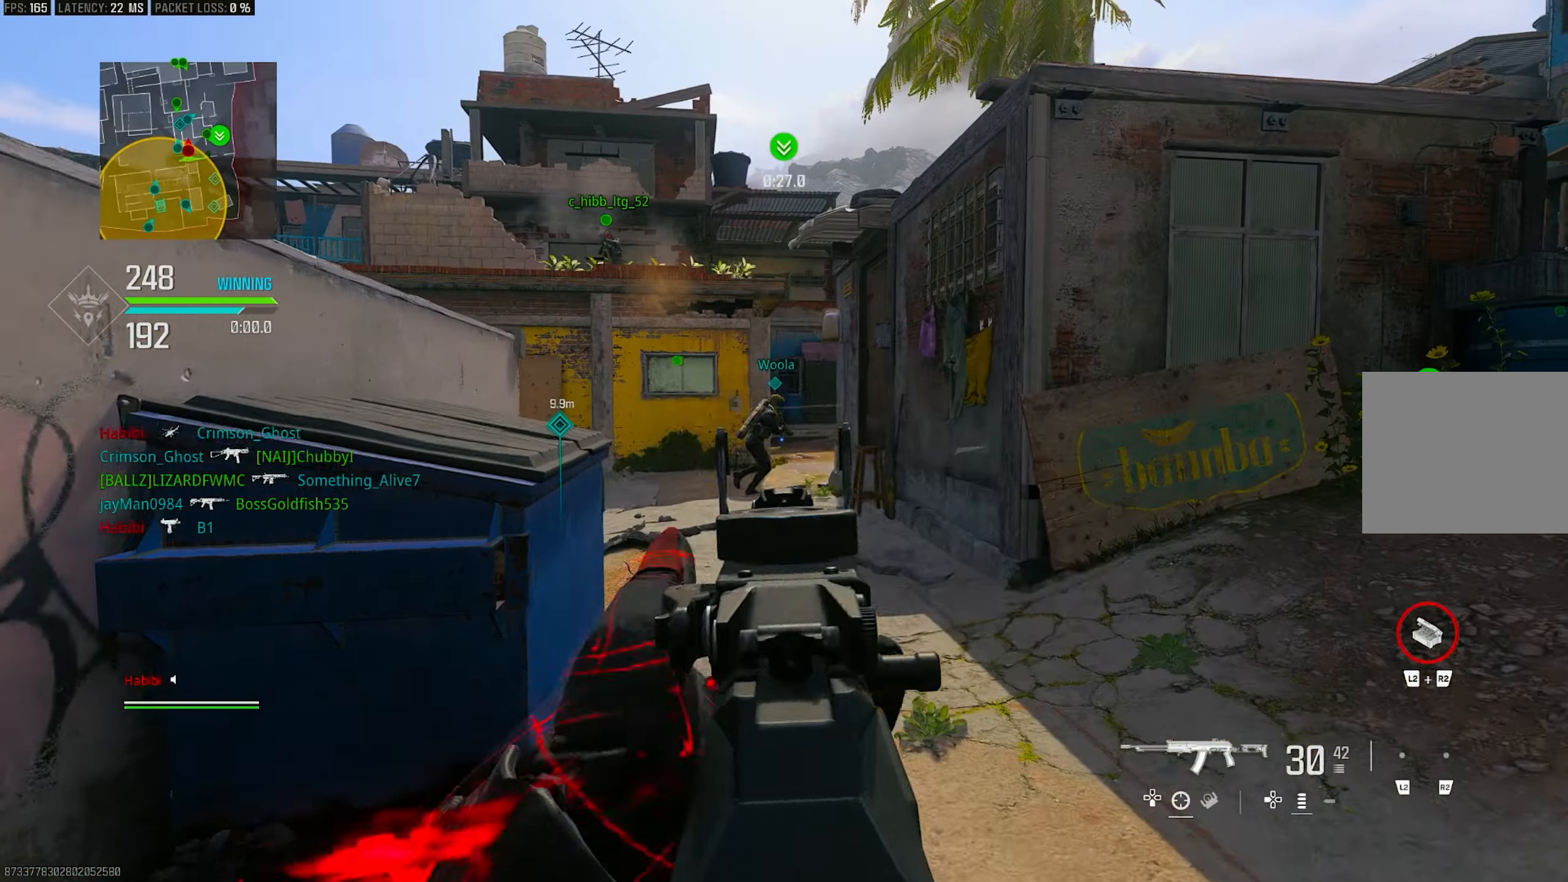
{"buttons": ["L1", "R1"], "left_stick": "up-left", "right_stick": "center", "events": [[17, "L3", "down"], [83, "L1", "down"], [83, "L3", "up"], [83, "right_stick", "left"], [150, "left_stick", "up-right"], [217, "right_stick", "center"], [317, "right_stick", "up-left"], [350, "R1", "down"], [483, "left_stick", "up-left"], [483, "right_stick", "center"]]}
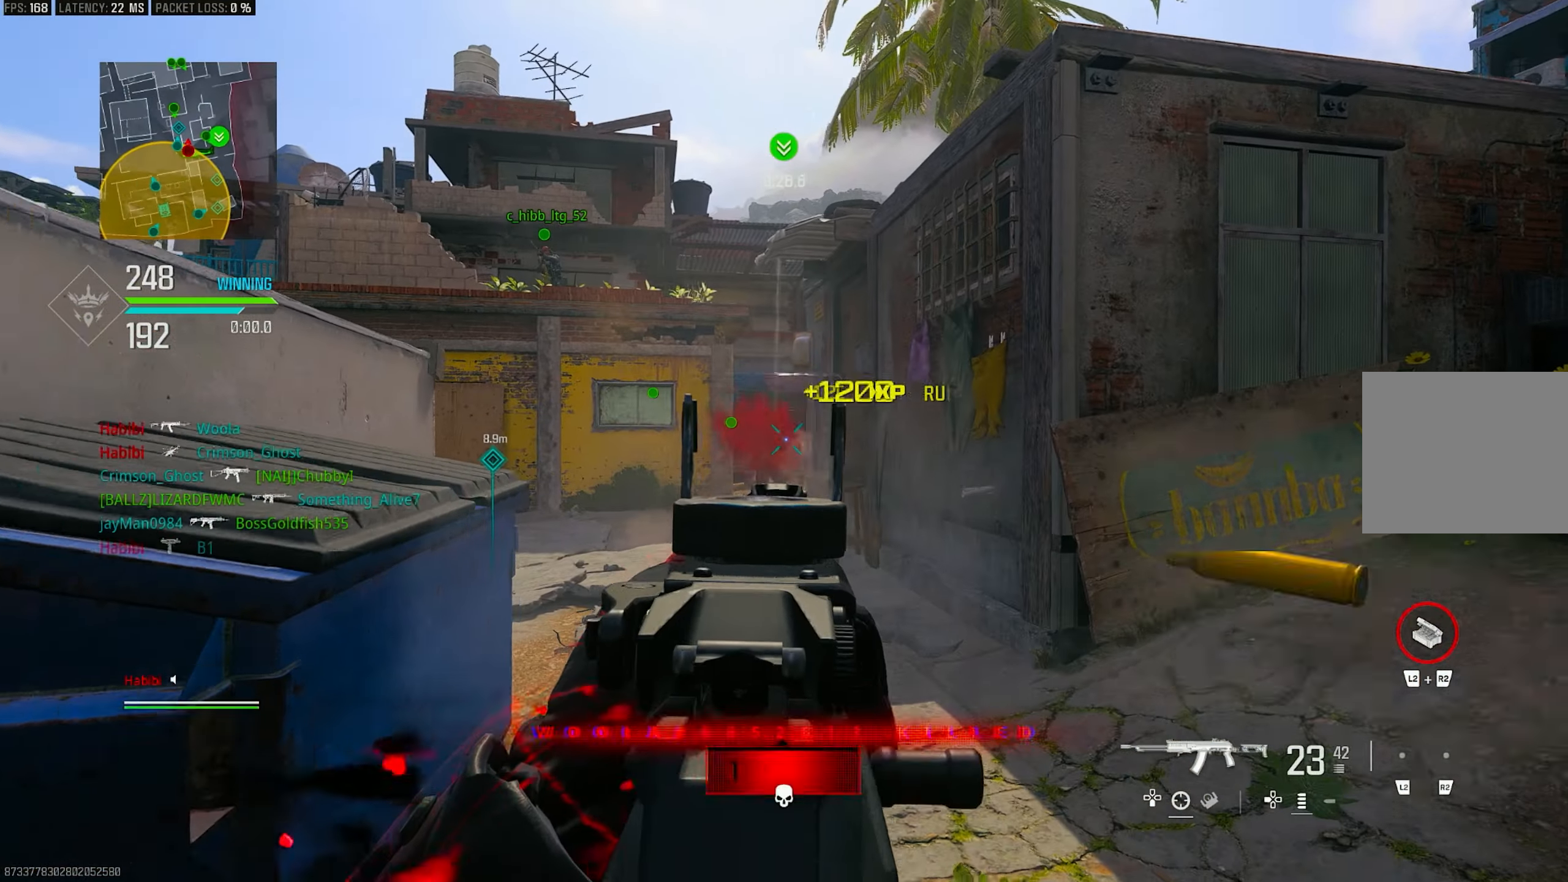
{"buttons": ["R1"], "left_stick": "up-right", "right_stick": "center", "events": [[17, "left_stick", "left"], [183, "right_stick", "down-right"], [217, "left_stick", "up-right"], [383, "right_stick", "down-left"], [483, "L1", "up"], [483, "right_stick", "center"]]}
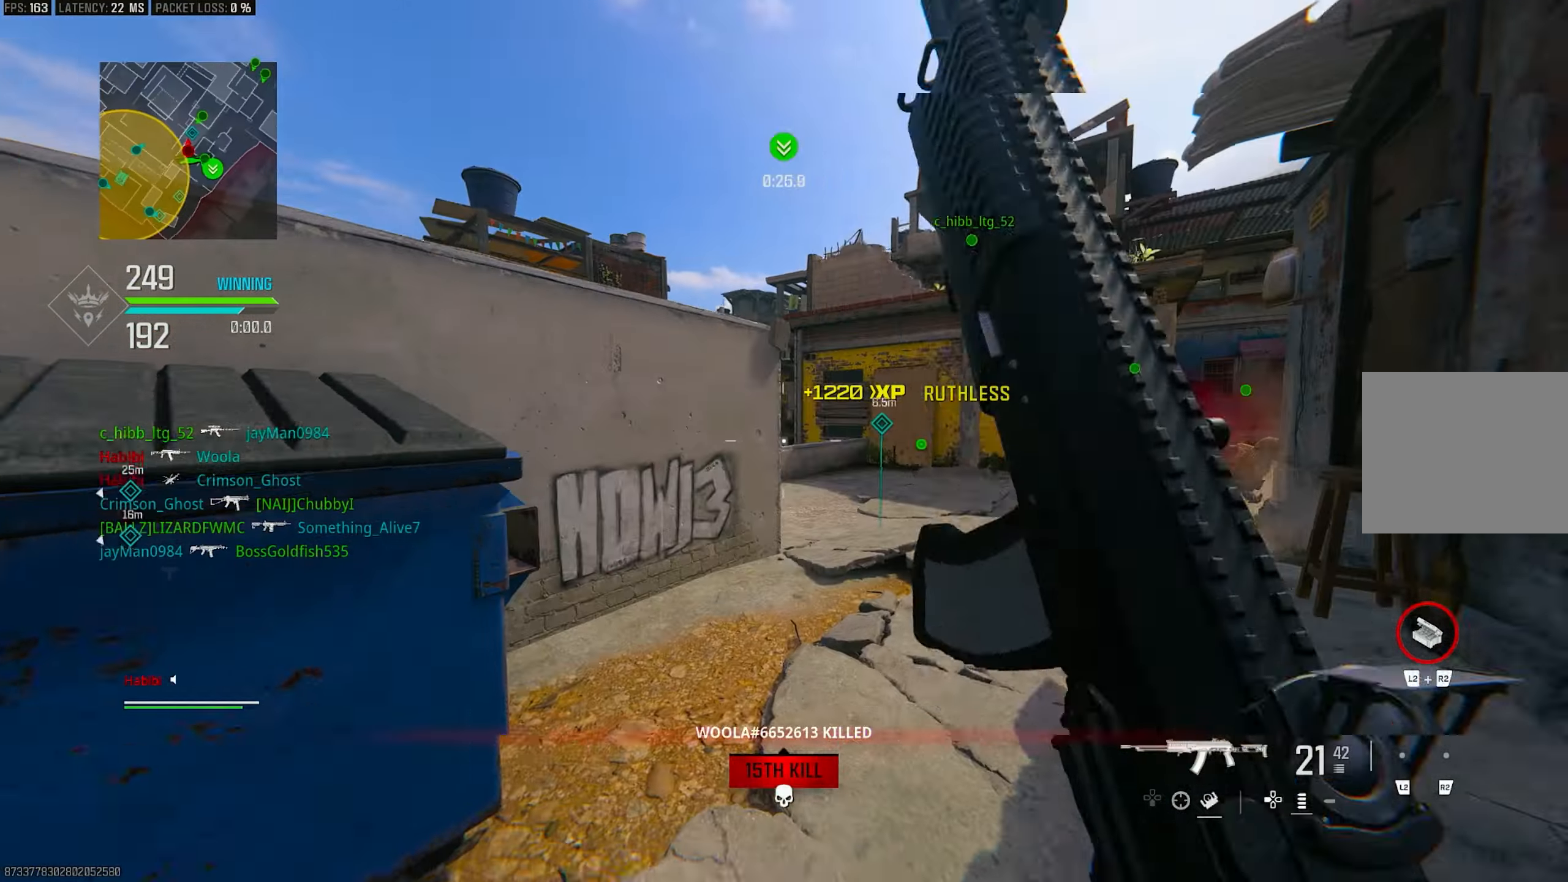
{"buttons": ["R3"], "left_stick": "up-right", "right_stick": "left", "events": [[17, "L3", "down"], [17, "left_stick", "up"], [50, "R1", "up"], [117, "right_stick", "left"], [150, "L3", "up"], [150, "left_stick", "up-right"], [317, "R3", "down"], [367, "right_stick", "center"], [417, "R3", "up"], [417, "right_stick", "left"], [483, "R3", "down"]]}
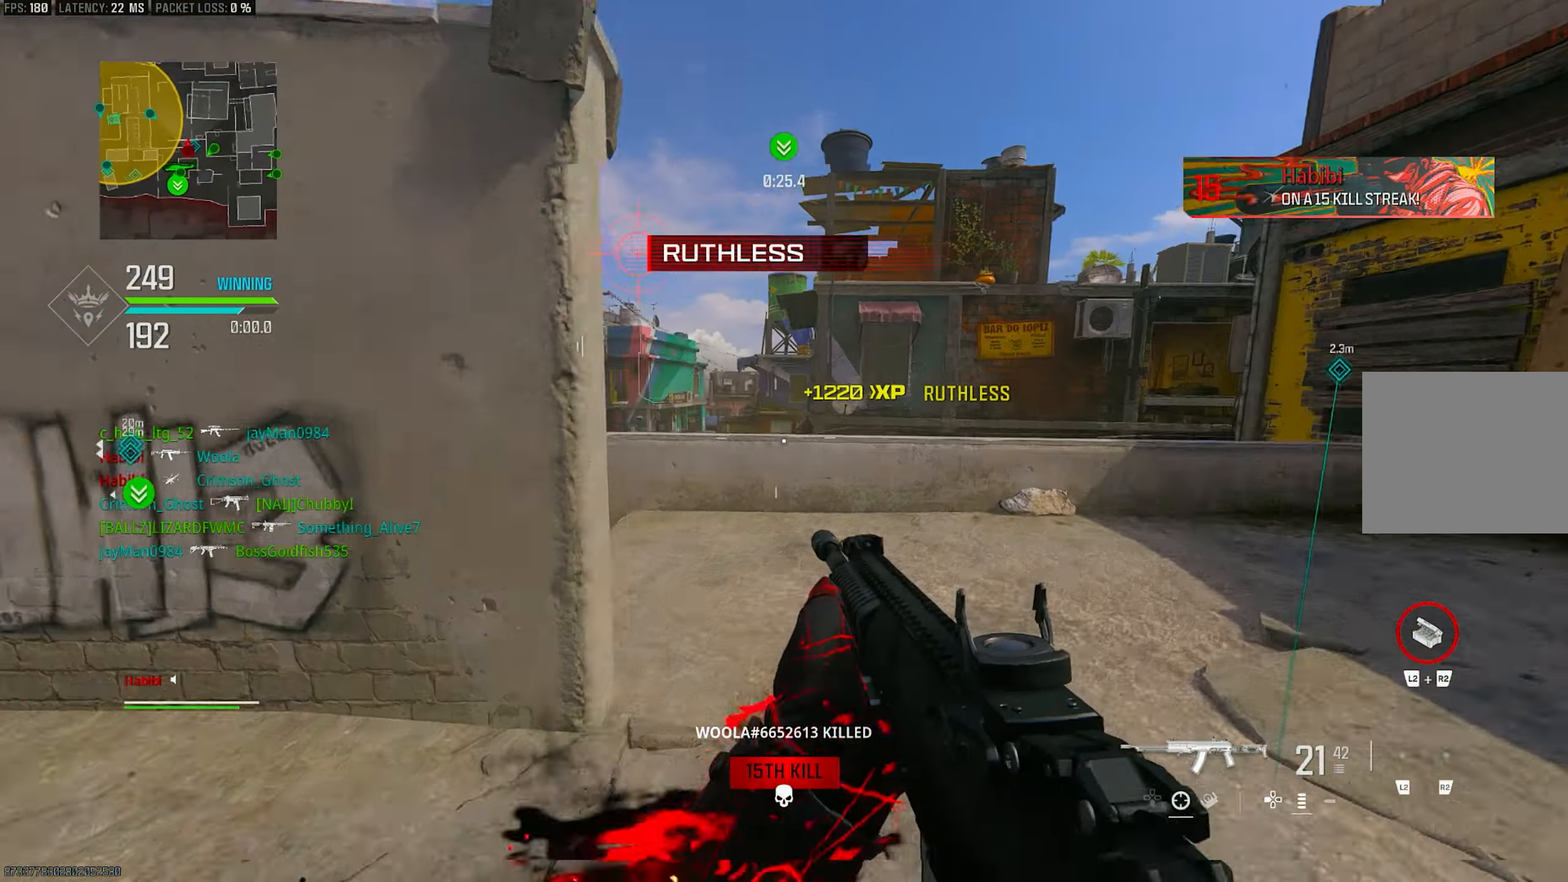
{"buttons": ["L1"], "left_stick": "up-right", "right_stick": "left", "events": [[117, "R3", "up"], [150, "right_stick", "center"], [250, "CROSS", "down"], [283, "L3", "down"], [283, "left_stick", "up"], [350, "CROSS", "up"], [350, "right_stick", "left"], [383, "L3", "up"], [383, "left_stick", "up-right"], [450, "L1", "down"]]}
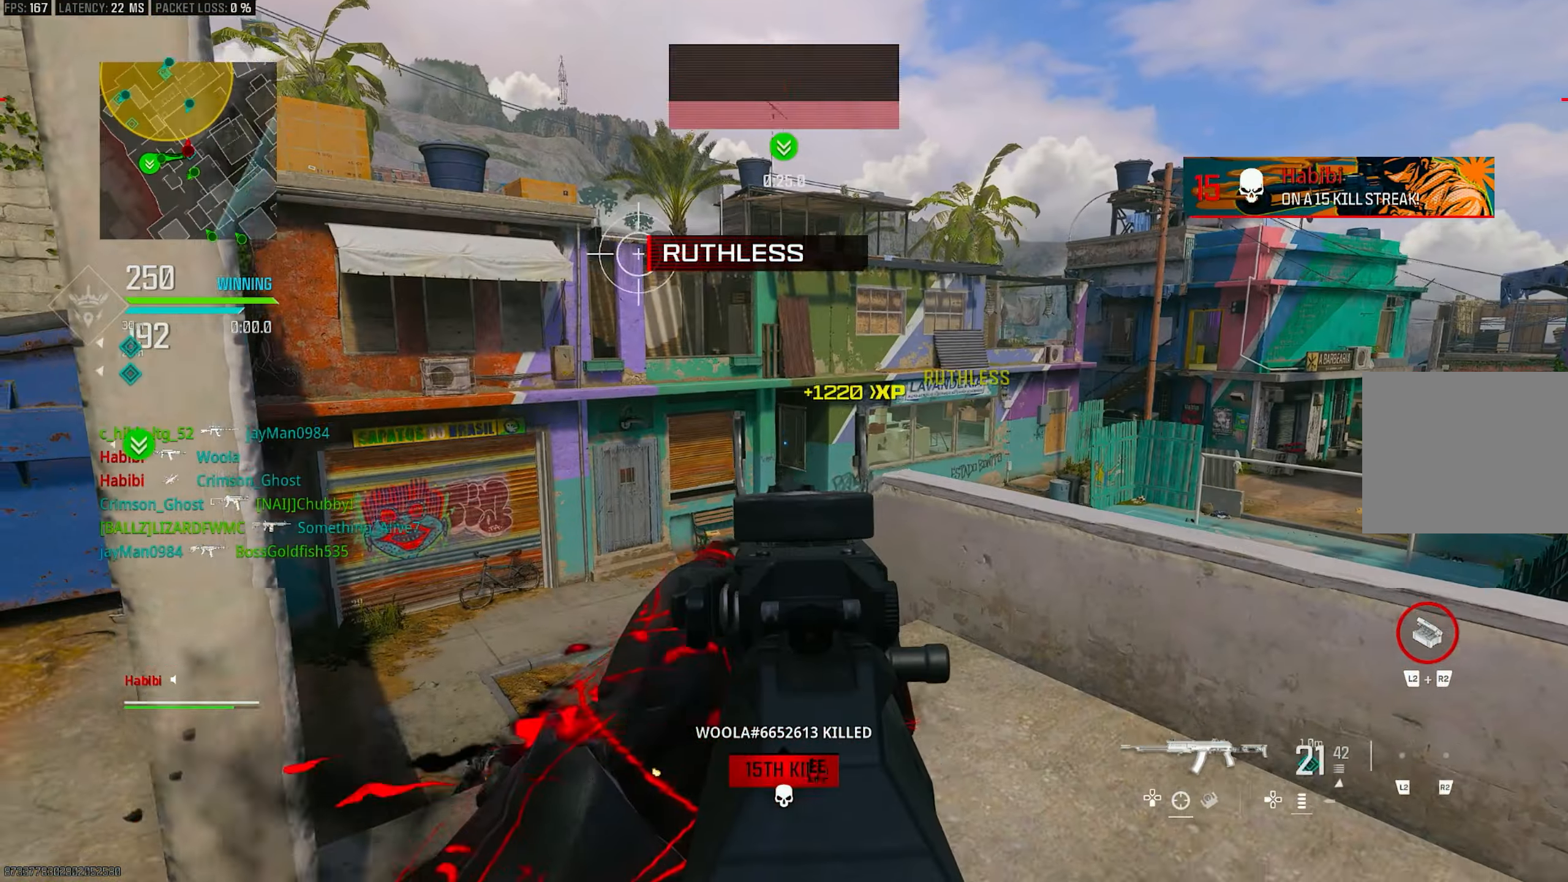
{"buttons": [], "left_stick": "left", "right_stick": "down", "events": [[183, "left_stick", "up-left"], [317, "left_stick", "left"], [317, "right_stick", "down"], [383, "L1", "up"]]}